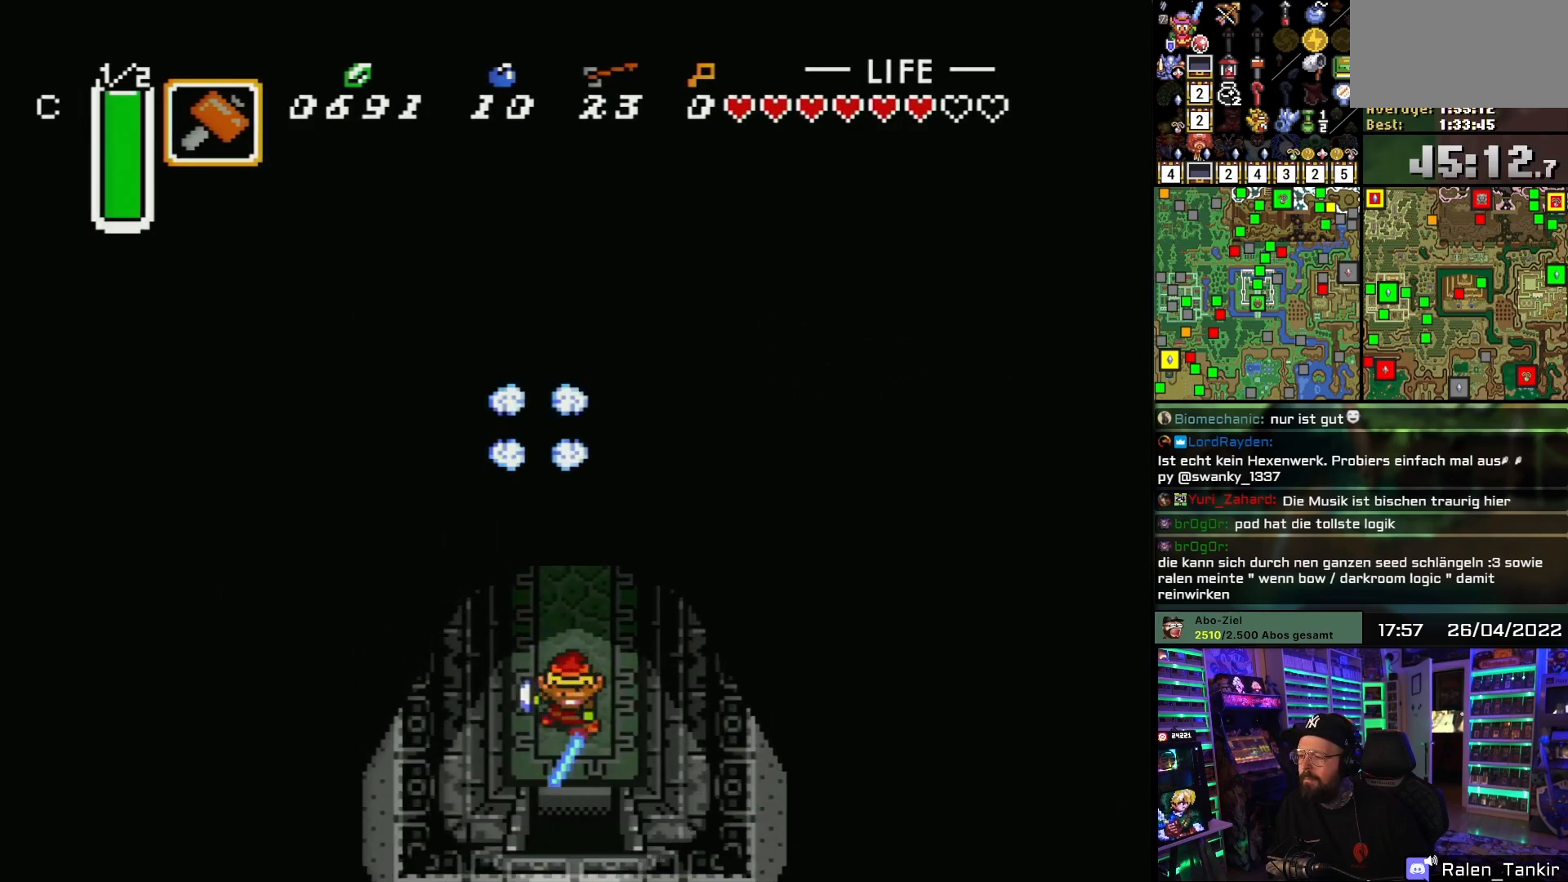
Gameplay with a controller (Nintendo layout); each line is a JSON object with the inputs held at the frame after it. "events" lists button and stick changes between this image and that frame as [ms after this image, input, new state], when the widget could be followed in between. Not read: L1 L3 R1 R3.
{"buttons": ["B", "DPAD_DOWN"], "events": [[17, "DPAD_RIGHT", "up"]]}
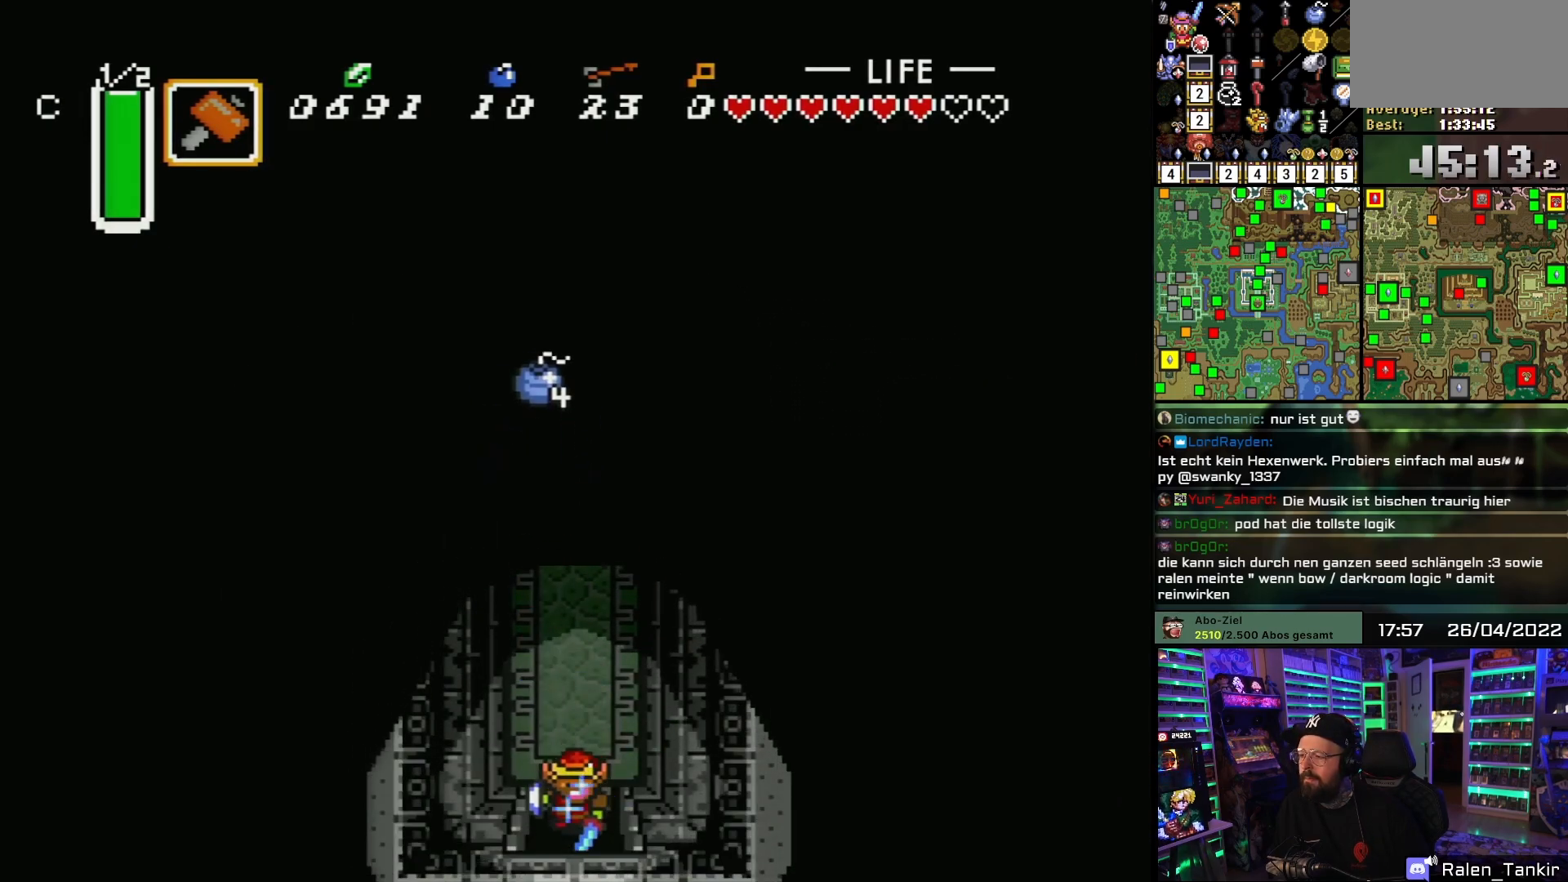
{"buttons": ["B", "DPAD_DOWN"], "events": []}
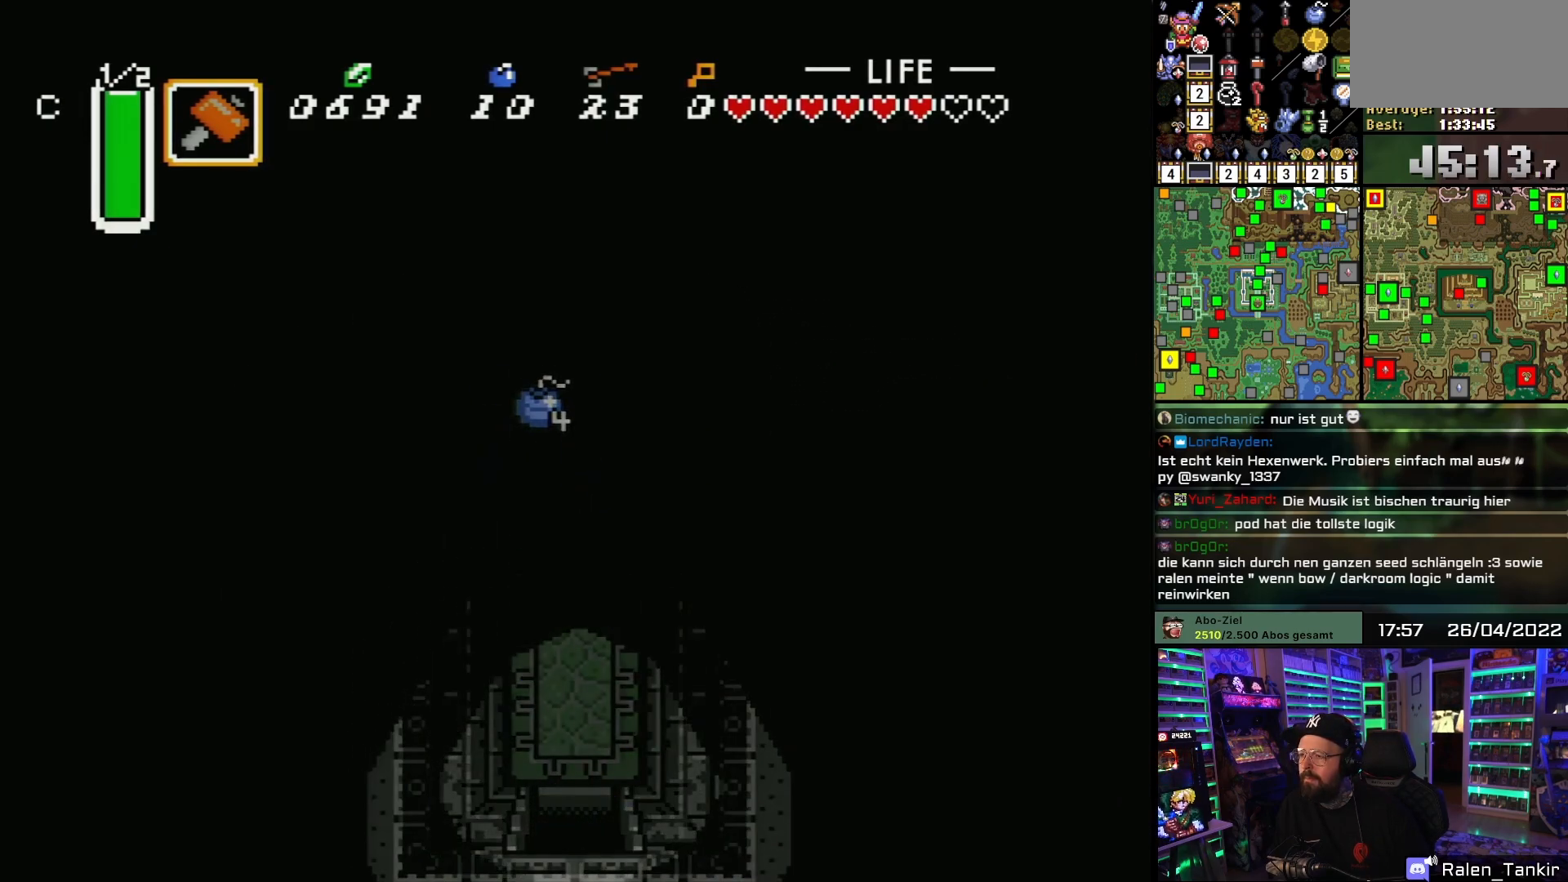
{"buttons": ["B"], "events": [[233, "DPAD_DOWN", "up"]]}
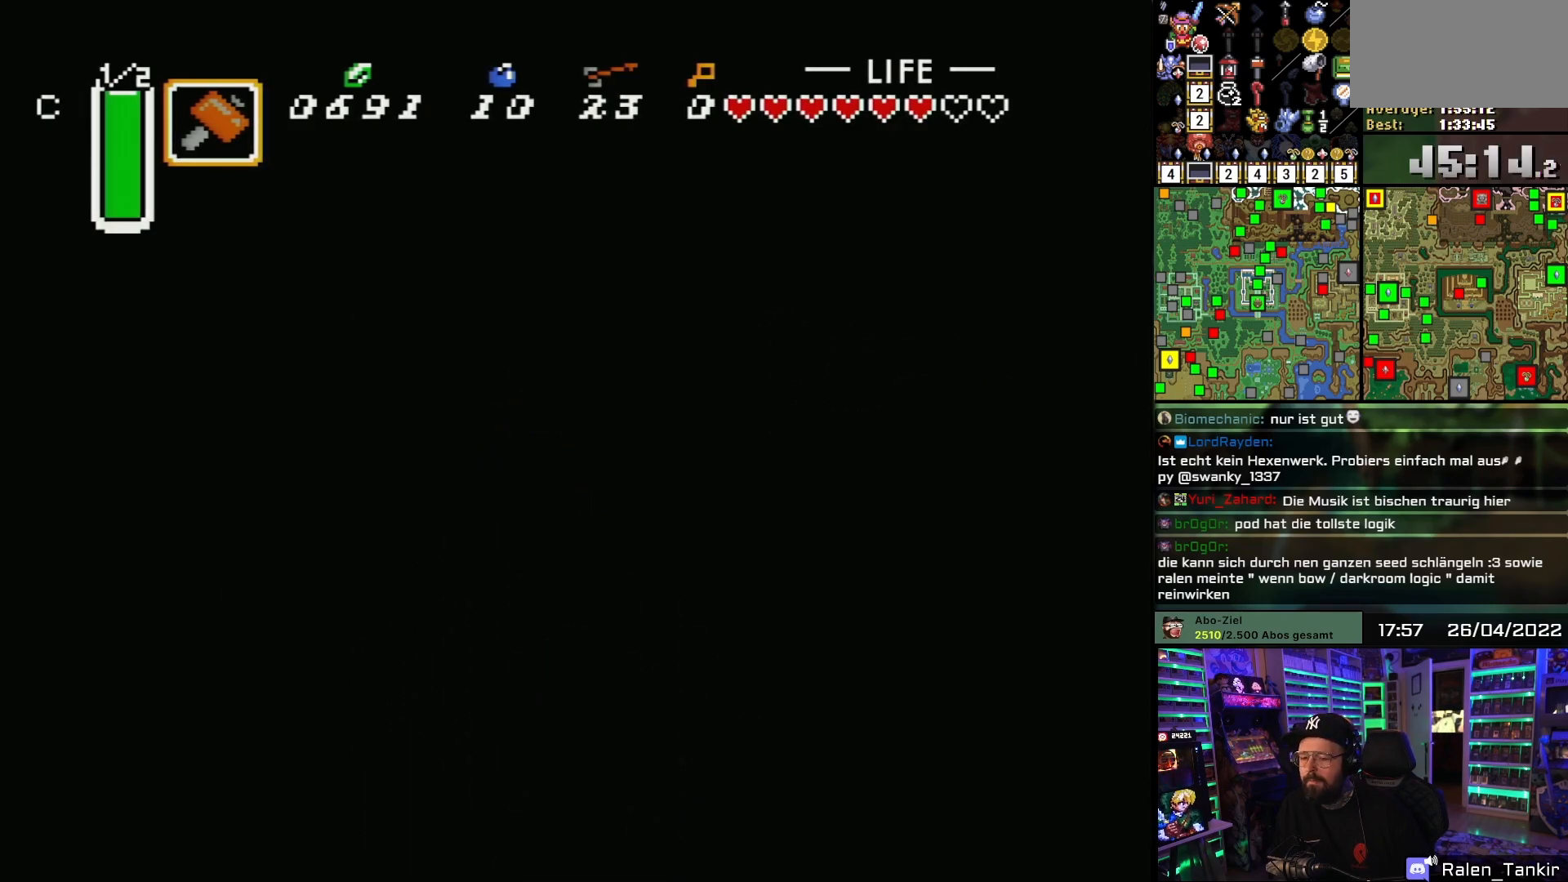
{"buttons": ["B", "DPAD_DOWN"], "events": [[417, "DPAD_DOWN", "down"]]}
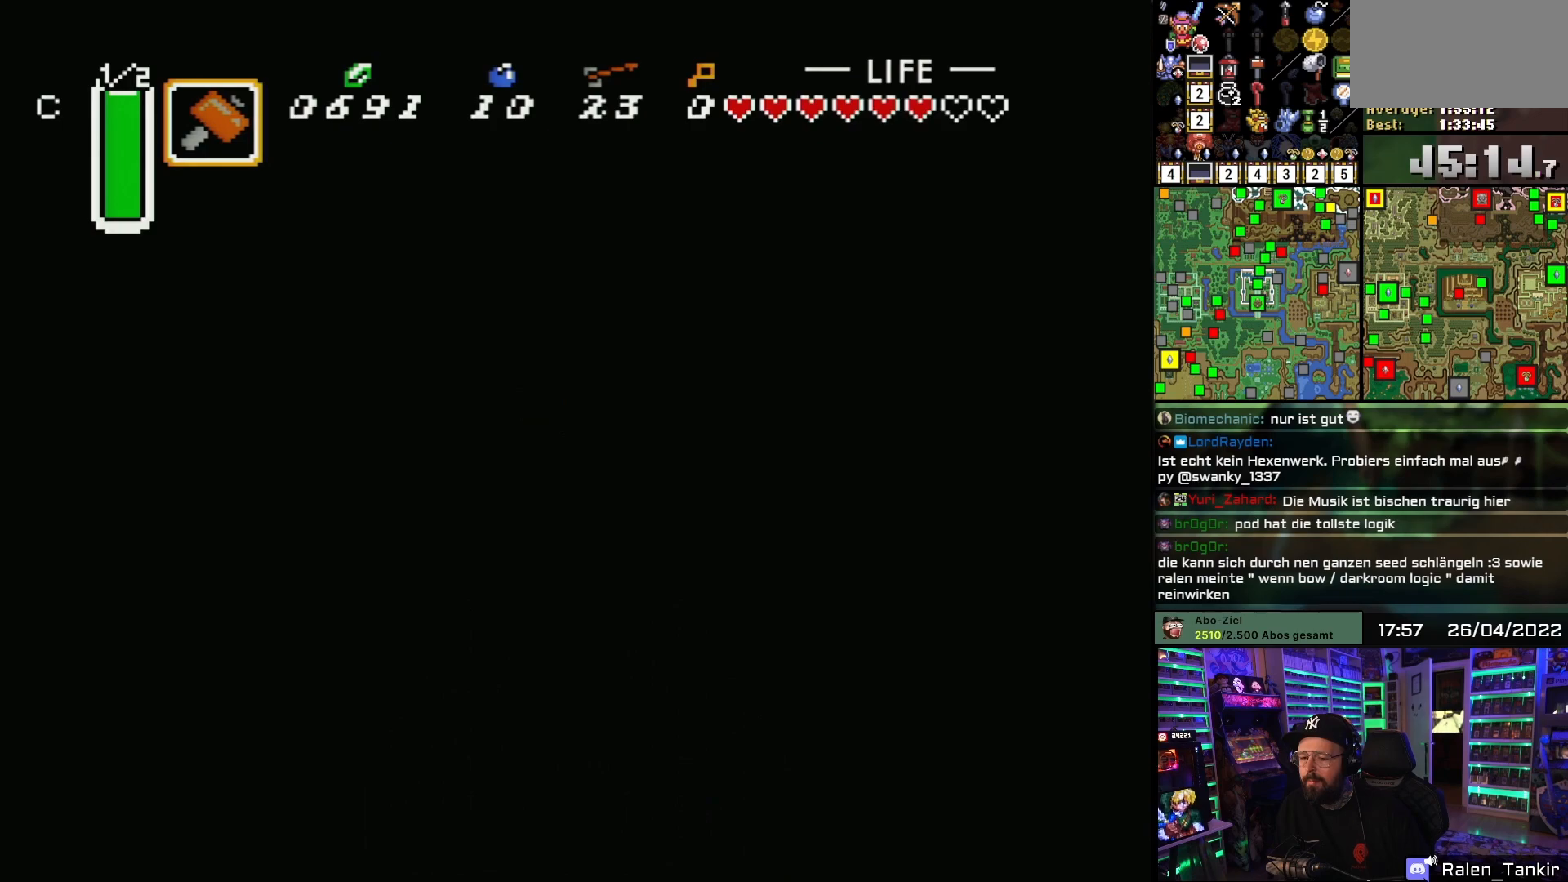
{"buttons": ["B", "DPAD_DOWN"], "events": []}
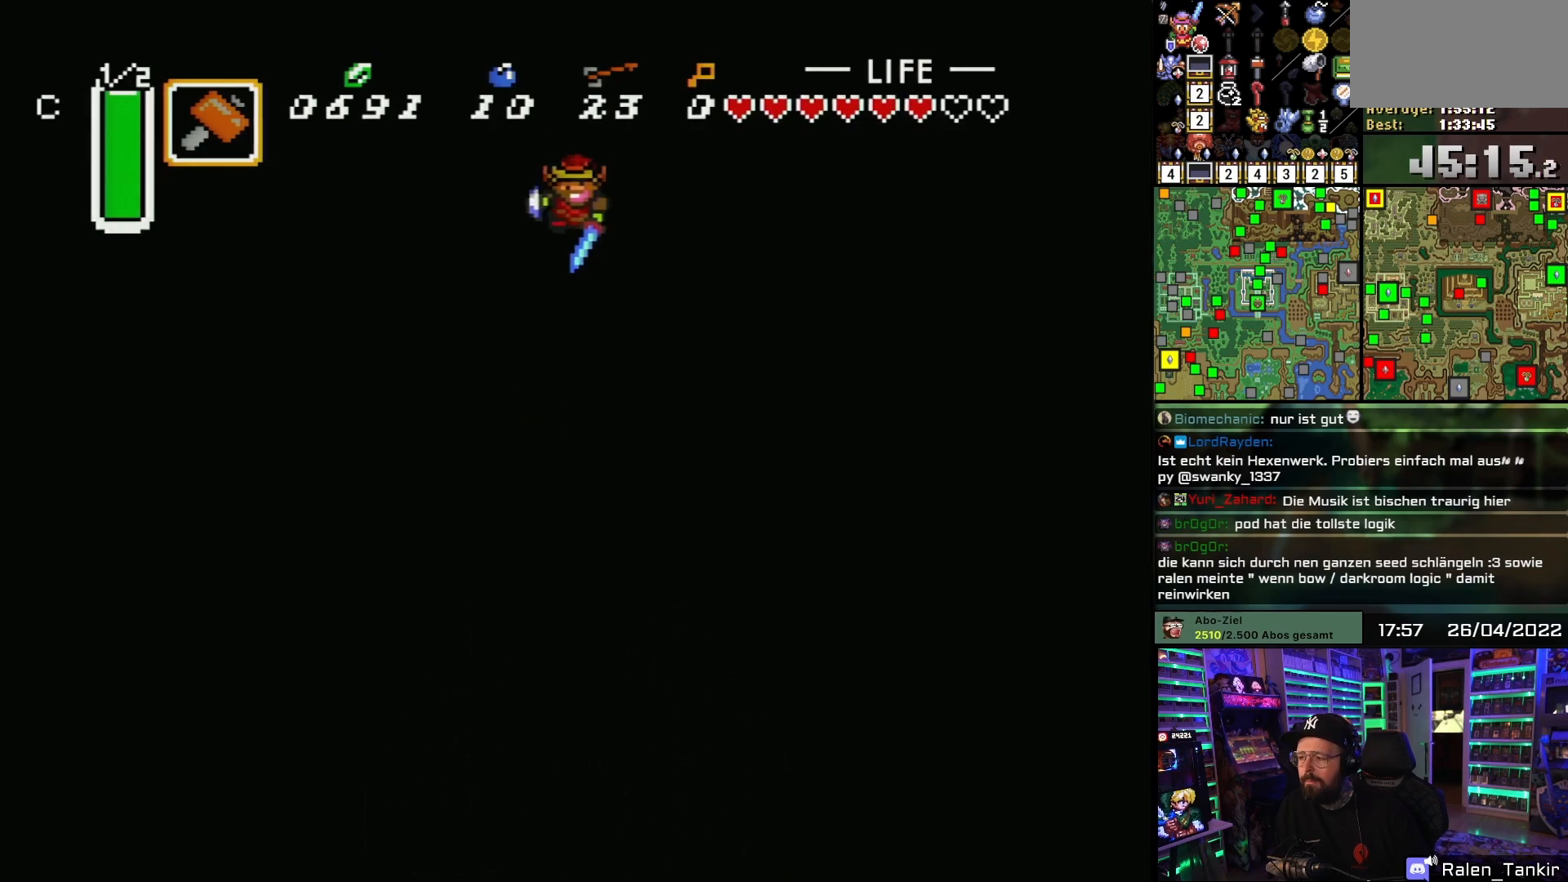
{"buttons": ["B", "DPAD_DOWN"], "events": [[67, "DPAD_DOWN", "up"], [83, "DPAD_DOWN", "down"]]}
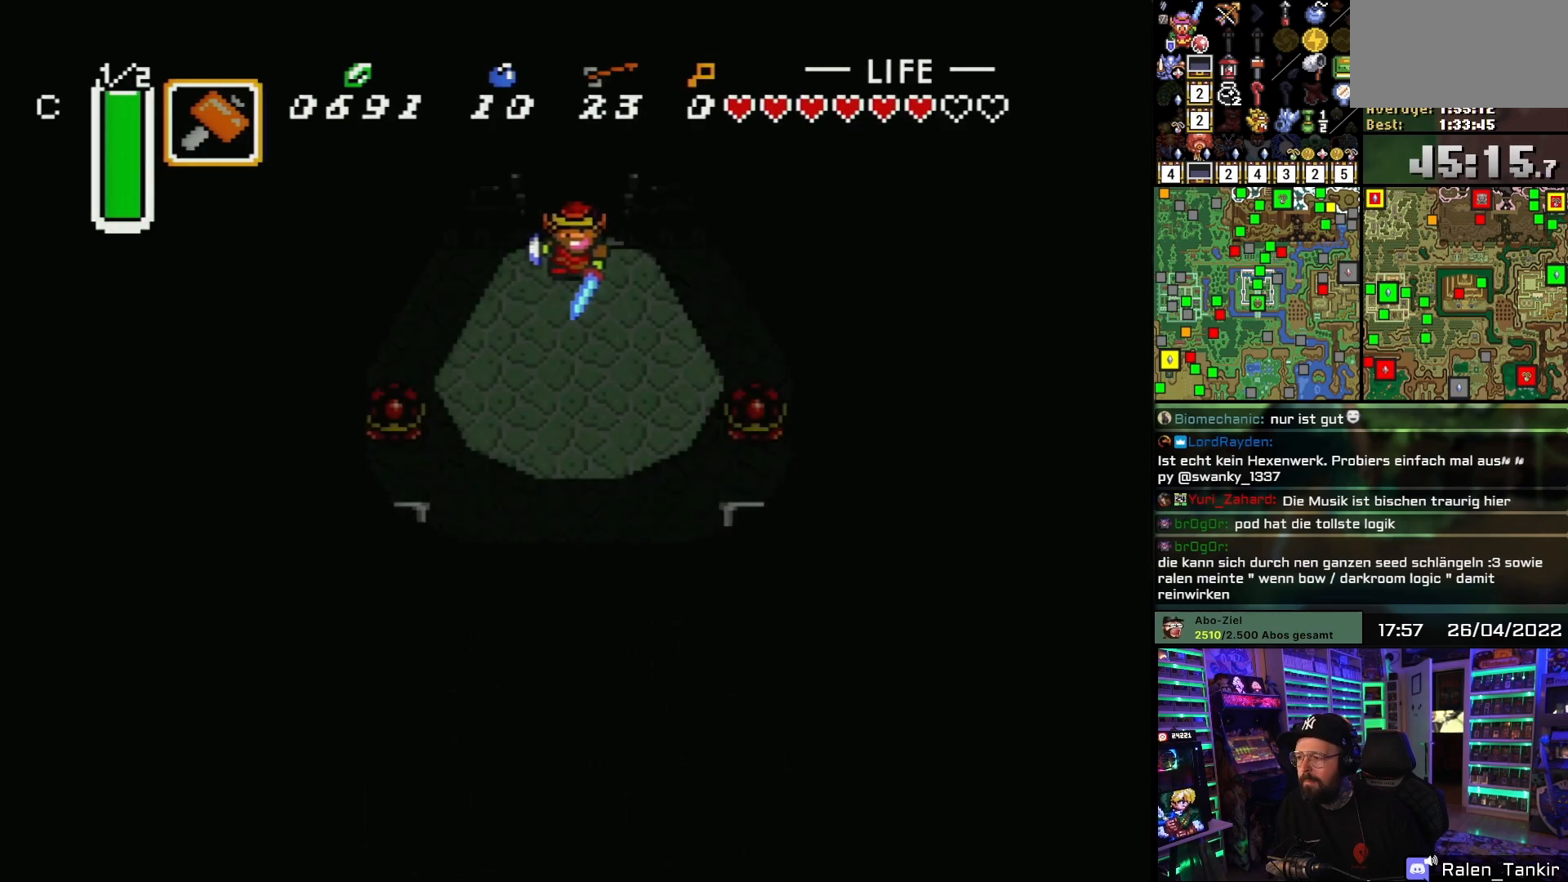
{"buttons": ["B", "DPAD_DOWN"], "events": []}
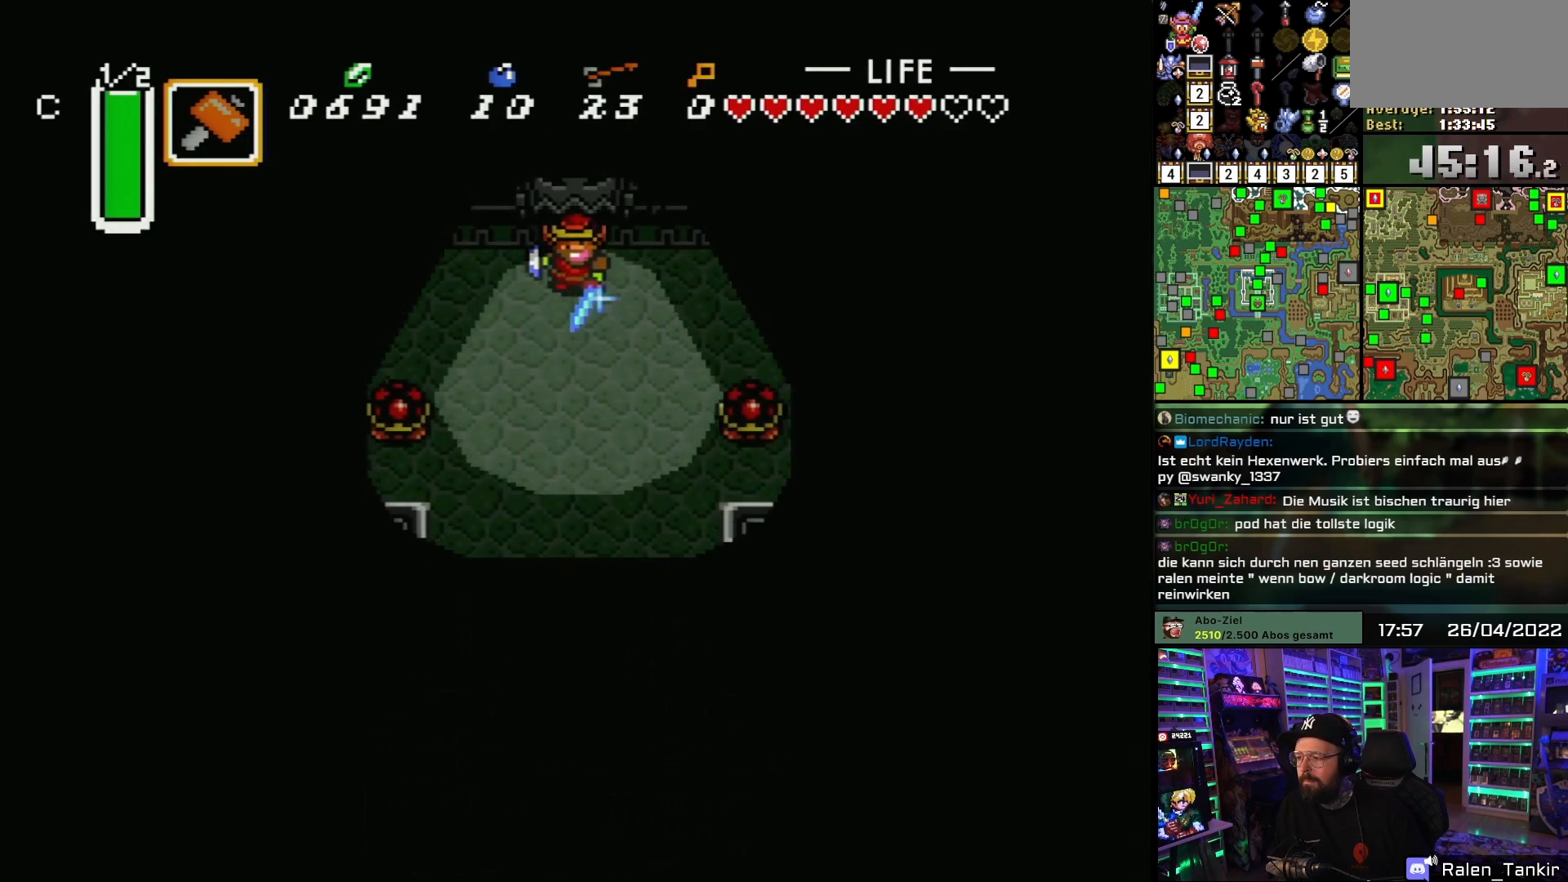
{"buttons": ["B", "Y", "DPAD_DOWN"], "events": [[500, "Y", "down"]]}
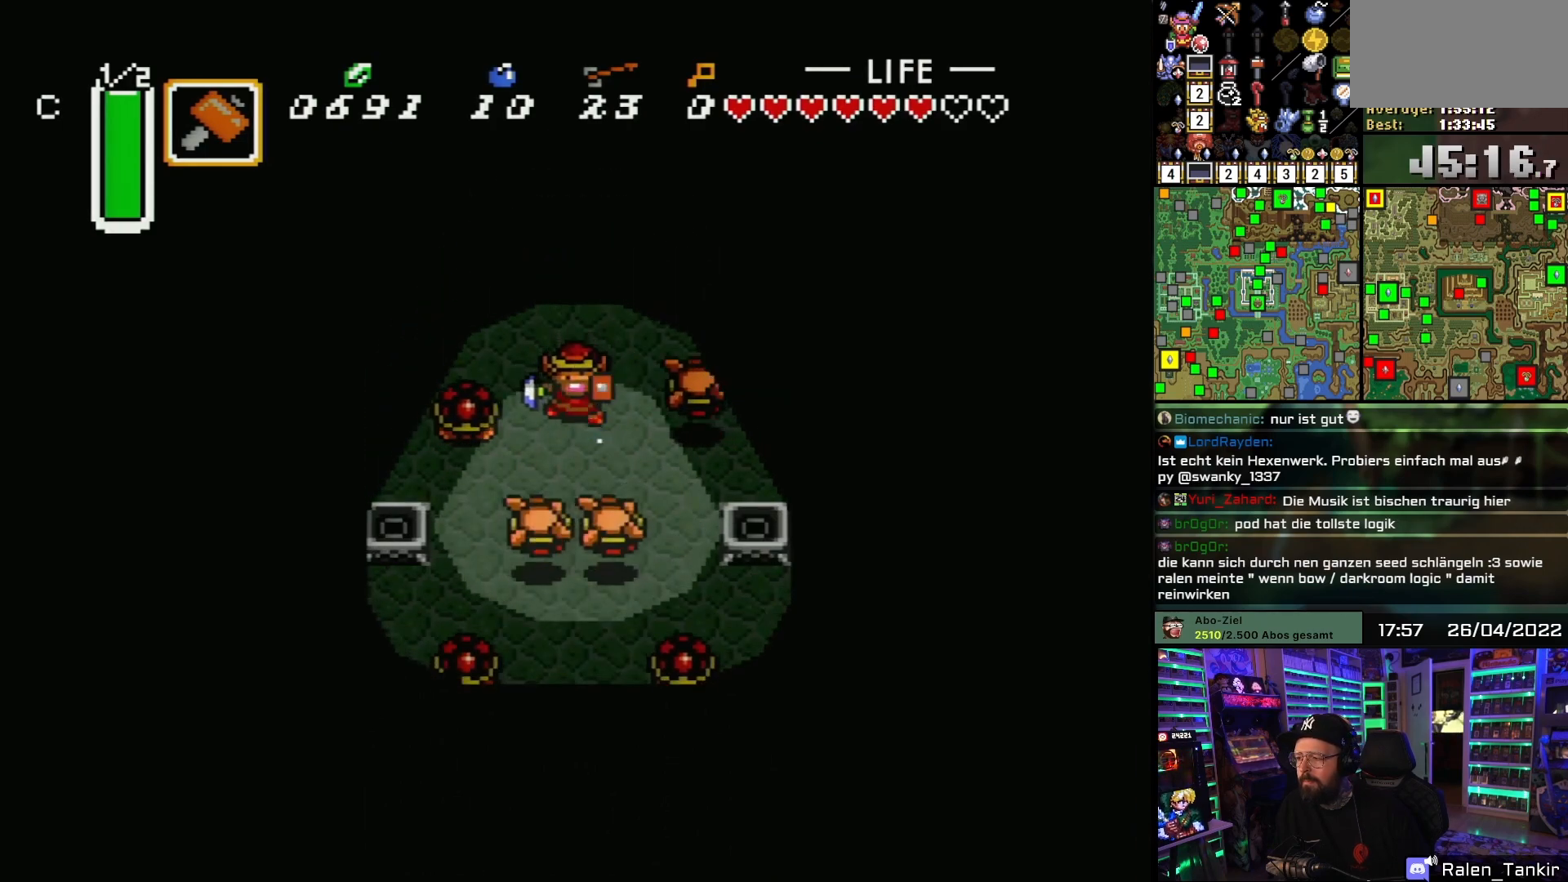
{"buttons": ["B", "DPAD_DOWN"], "events": [[83, "Y", "up"]]}
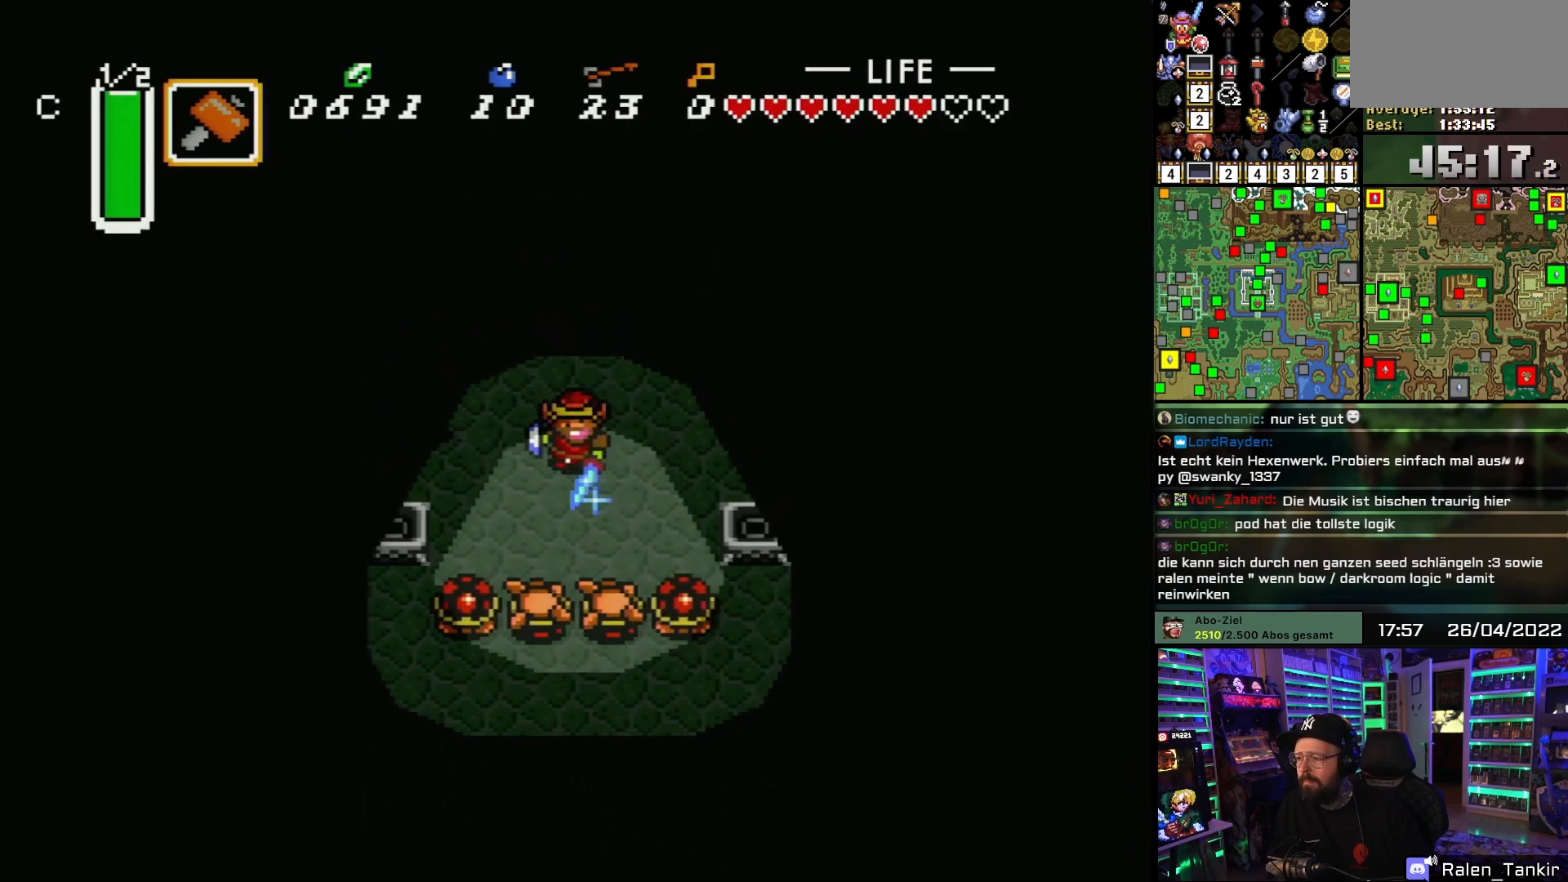
{"buttons": ["B", "DPAD_DOWN"], "events": [[300, "Y", "down"], [400, "Y", "up"]]}
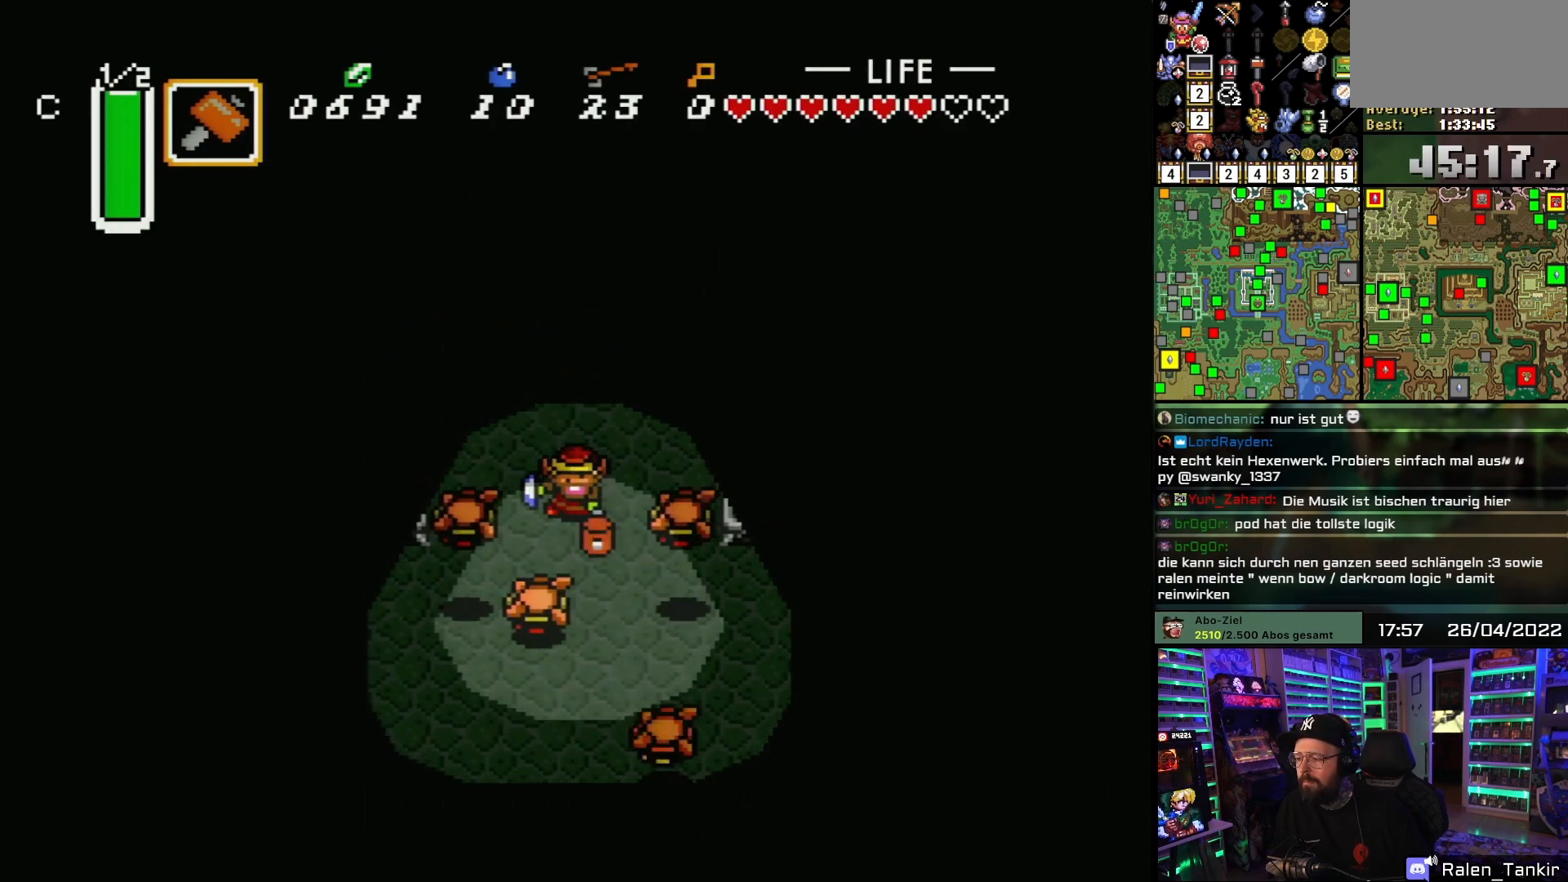
{"buttons": ["B", "DPAD_DOWN"], "events": []}
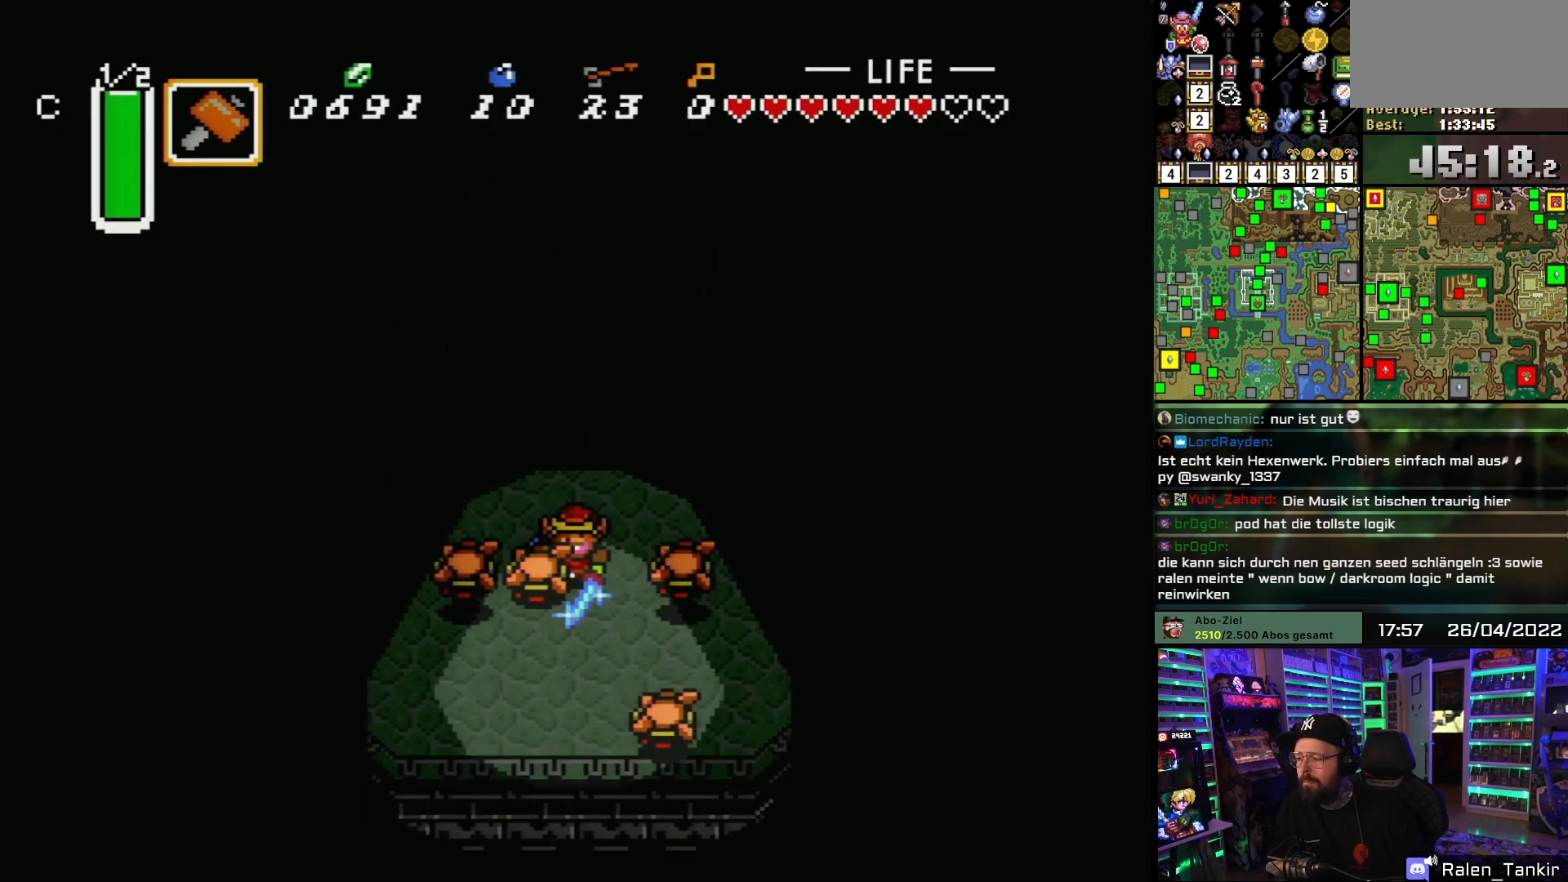
{"buttons": [], "events": [[317, "B", "up"], [367, "B", "down"], [433, "DPAD_DOWN", "up"], [450, "B", "up"]]}
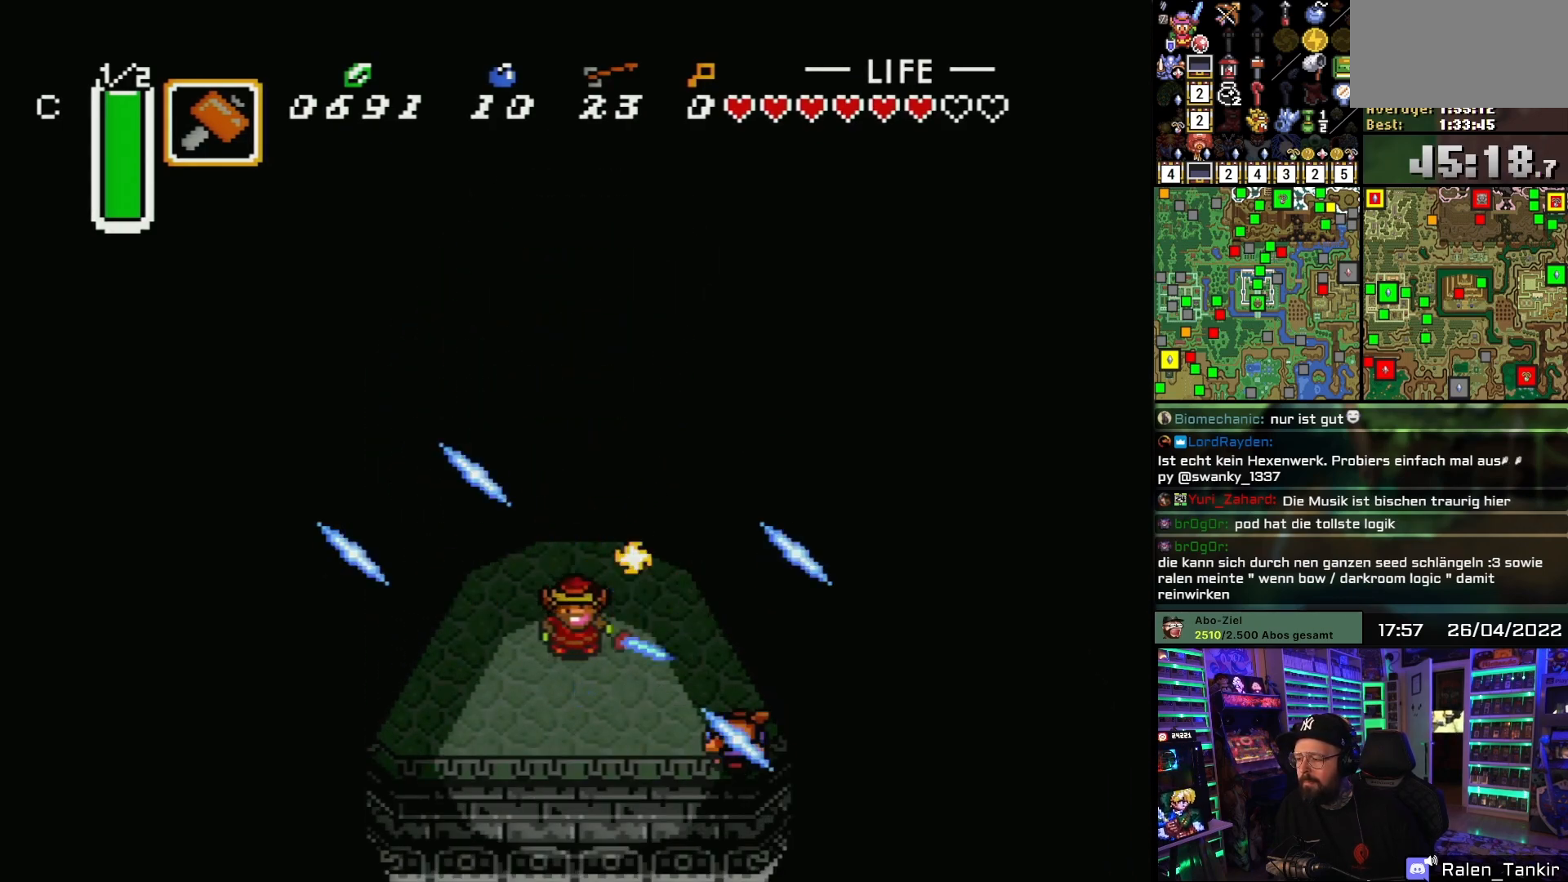
{"buttons": ["DPAD_UP"], "events": [[17, "B", "down"], [133, "B", "up"], [300, "START", "down"], [317, "DPAD_UP", "down"], [317, "START", "up"]]}
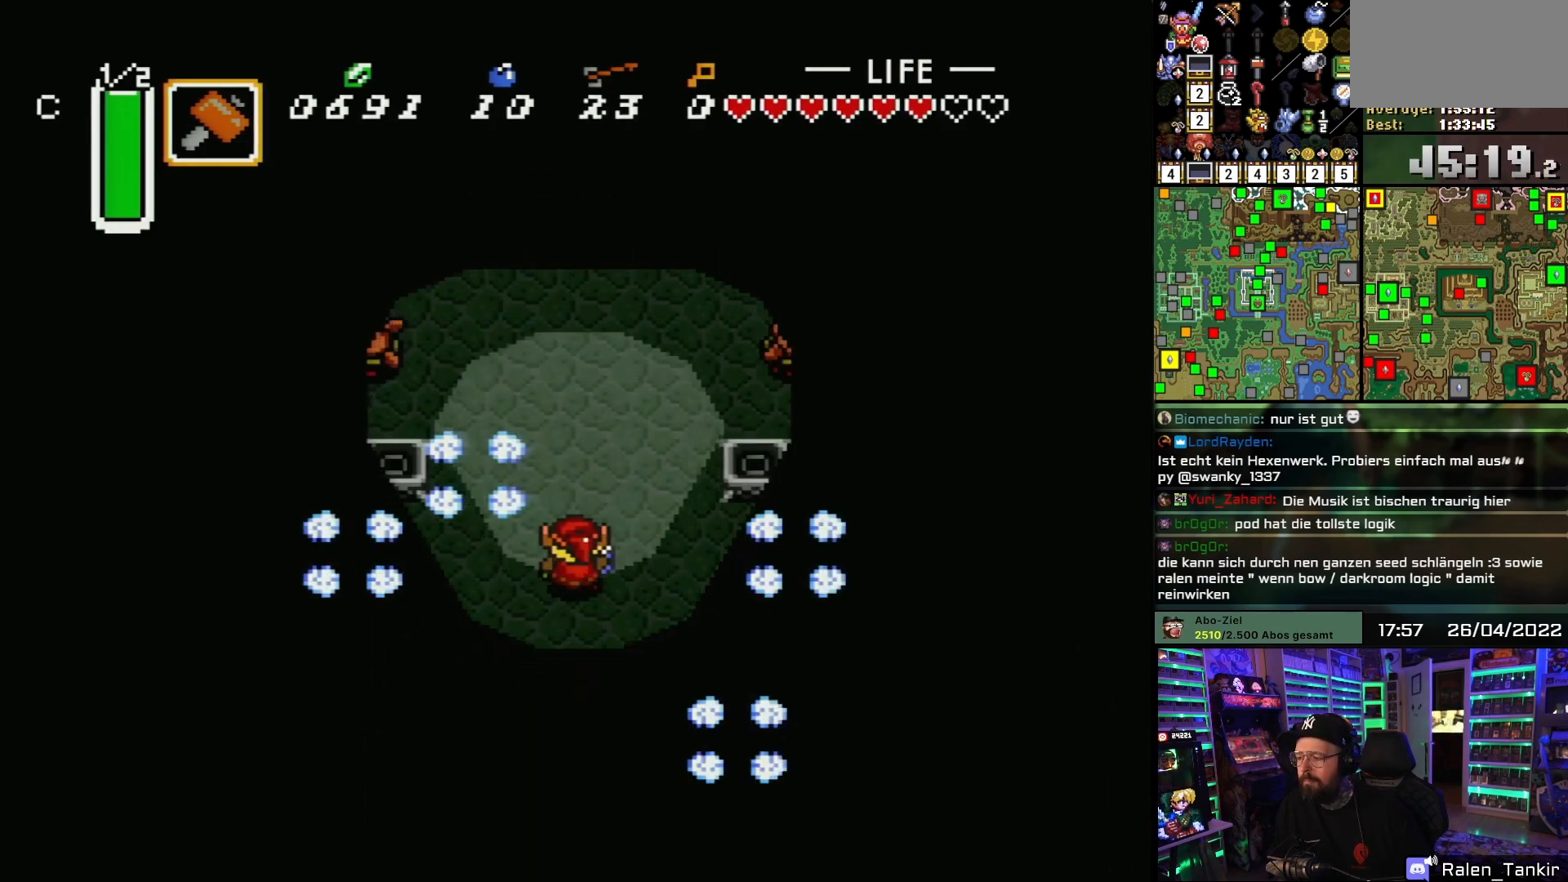
{"buttons": ["DPAD_UP", "DPAD_LEFT"], "events": [[150, "DPAD_LEFT", "down"], [283, "DPAD_LEFT", "up"], [483, "DPAD_LEFT", "down"]]}
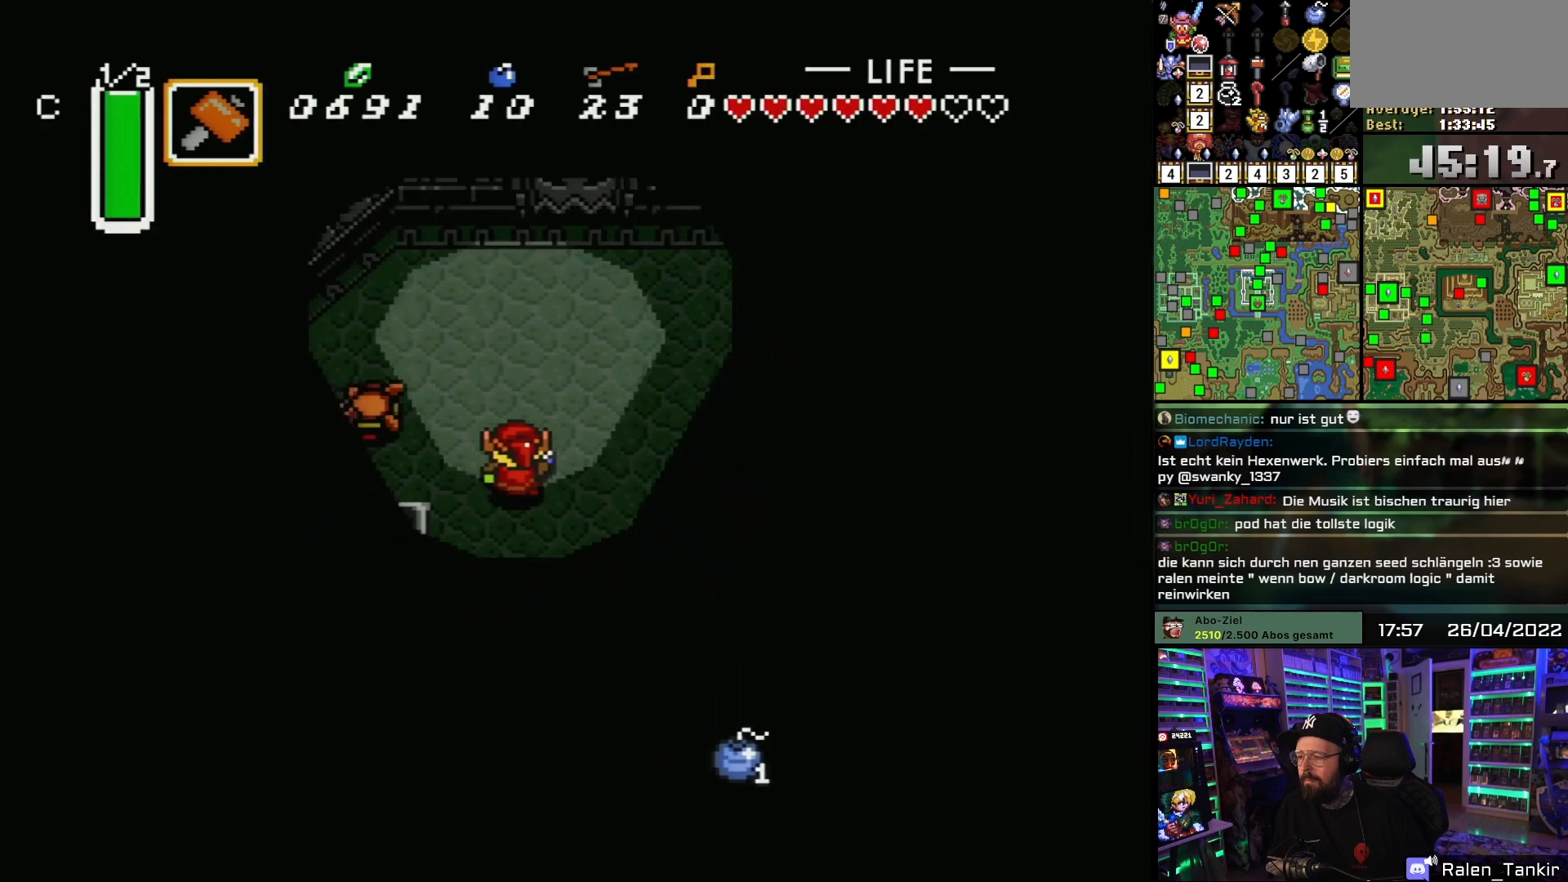
{"buttons": [], "events": [[67, "DPAD_LEFT", "up"], [167, "DPAD_LEFT", "down"], [267, "DPAD_UP", "up"], [333, "Y", "down"], [367, "DPAD_LEFT", "up"], [417, "Y", "up"]]}
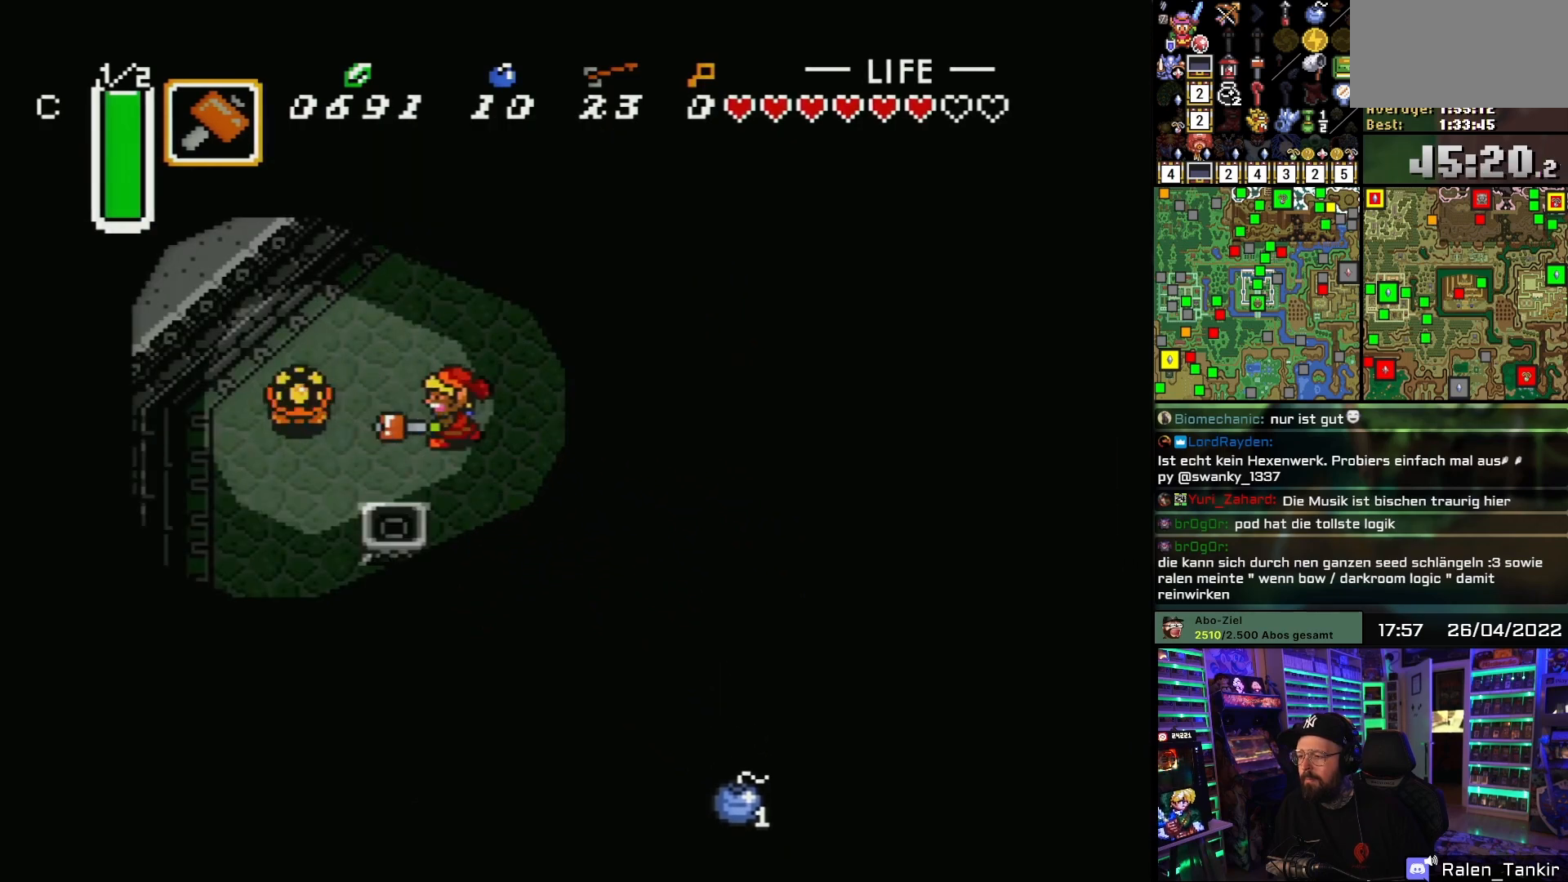
{"buttons": ["DPAD_RIGHT"], "events": [[50, "DPAD_RIGHT", "down"]]}
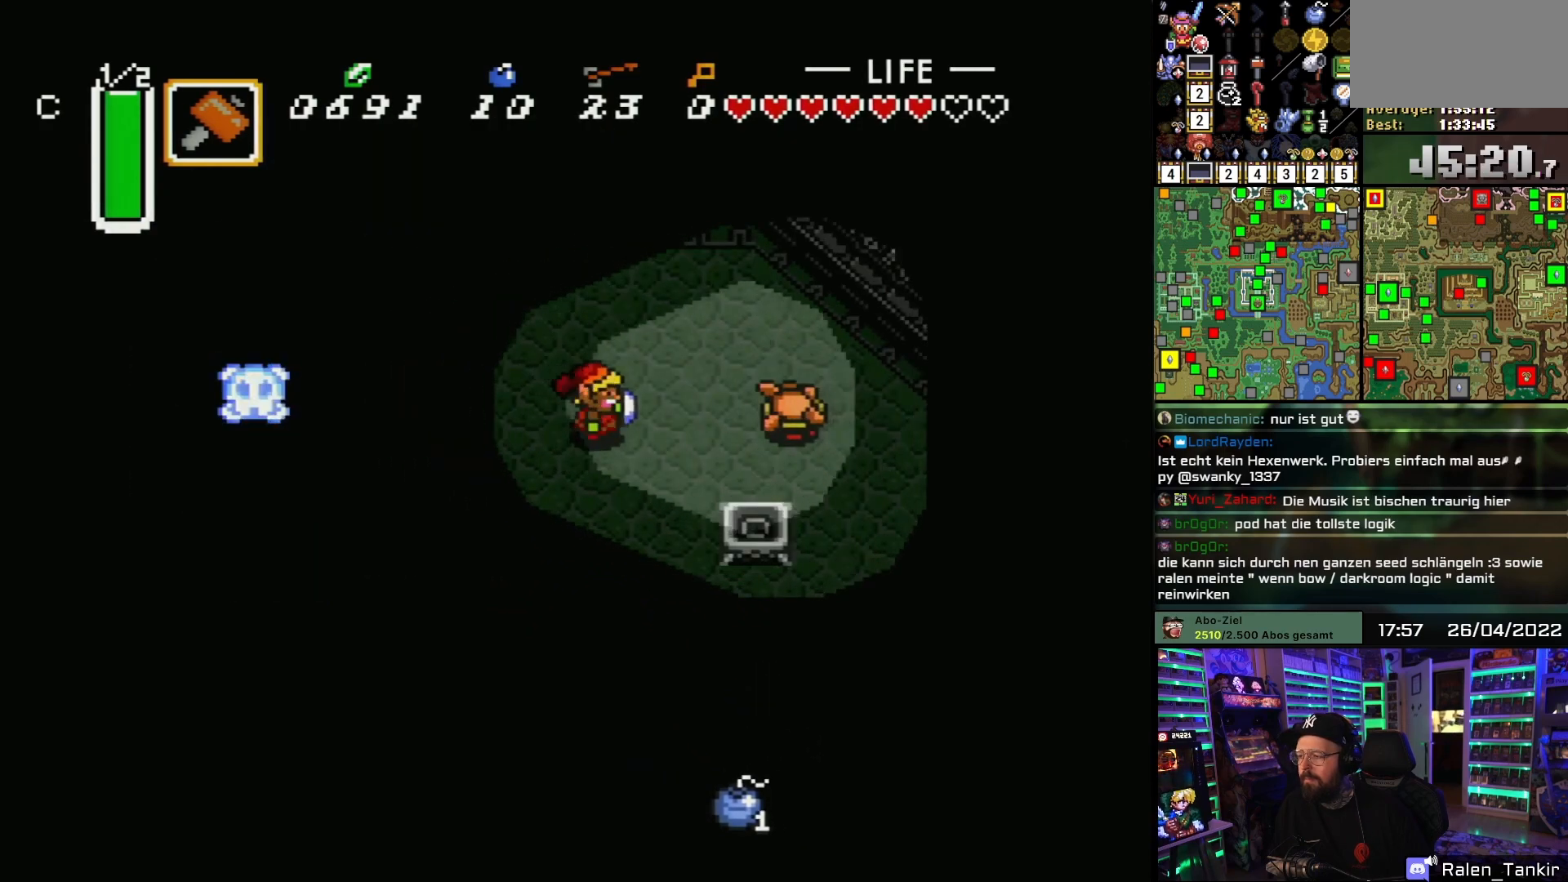
{"buttons": ["Y"], "events": [[333, "Y", "down"], [417, "Y", "up"], [433, "DPAD_RIGHT", "up"], [467, "Y", "down"]]}
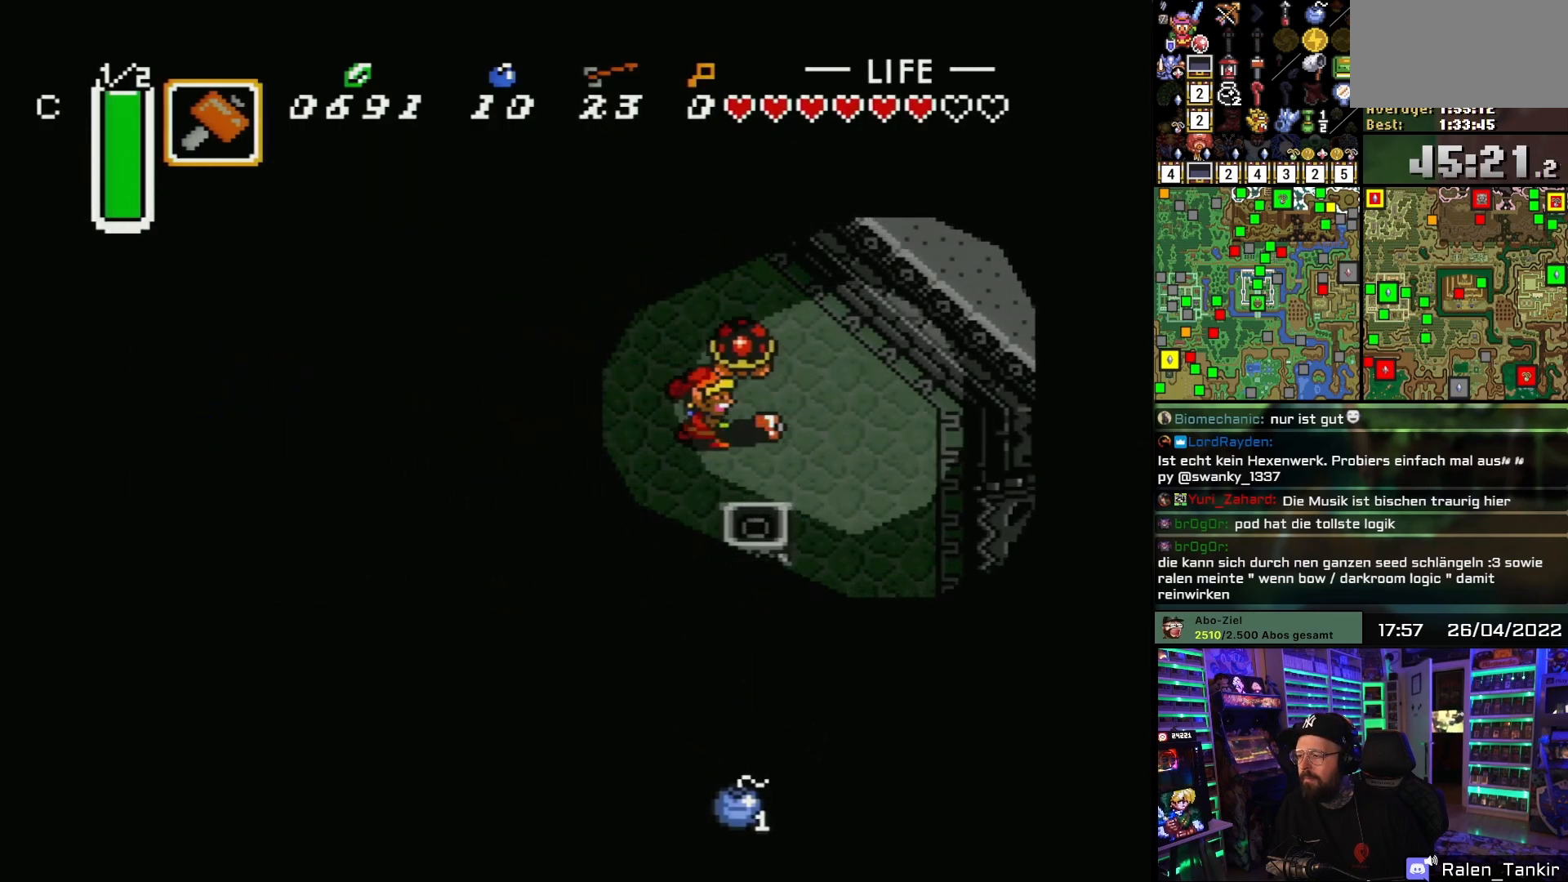
{"buttons": ["DPAD_UP"], "events": [[50, "Y", "up"], [133, "DPAD_DOWN", "down"], [150, "DPAD_DOWN", "up"], [150, "DPAD_LEFT", "down"], [250, "DPAD_DOWN", "down"], [400, "DPAD_DOWN", "up"], [483, "DPAD_UP", "down"], [500, "DPAD_LEFT", "up"]]}
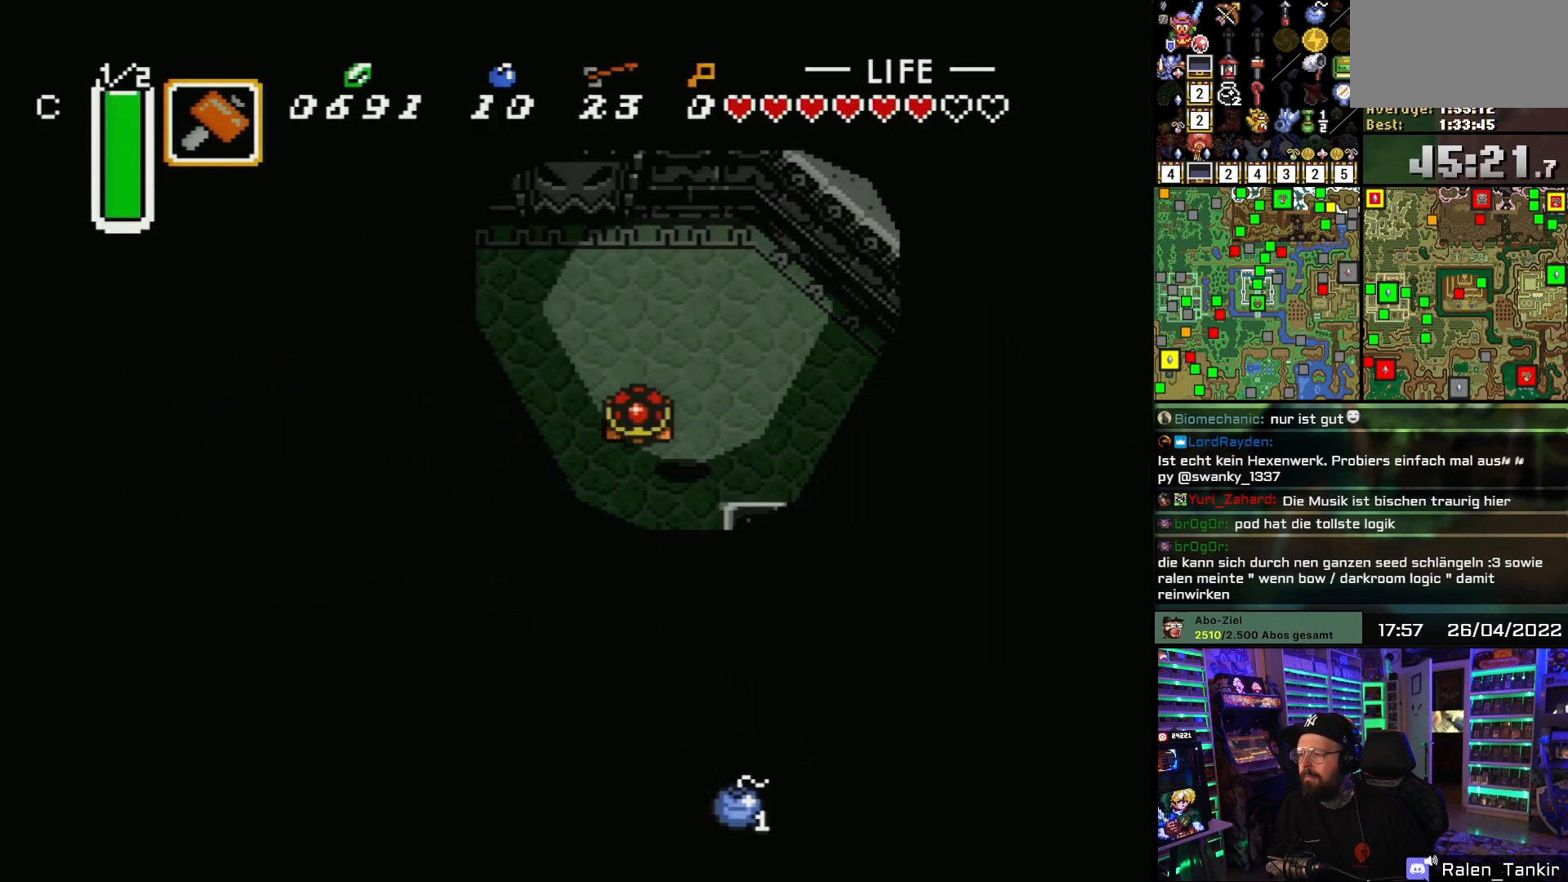
{"buttons": ["DPAD_UP"], "events": [[67, "Y", "down"], [150, "DPAD_UP", "up"], [150, "Y", "up"], [383, "DPAD_UP", "down"]]}
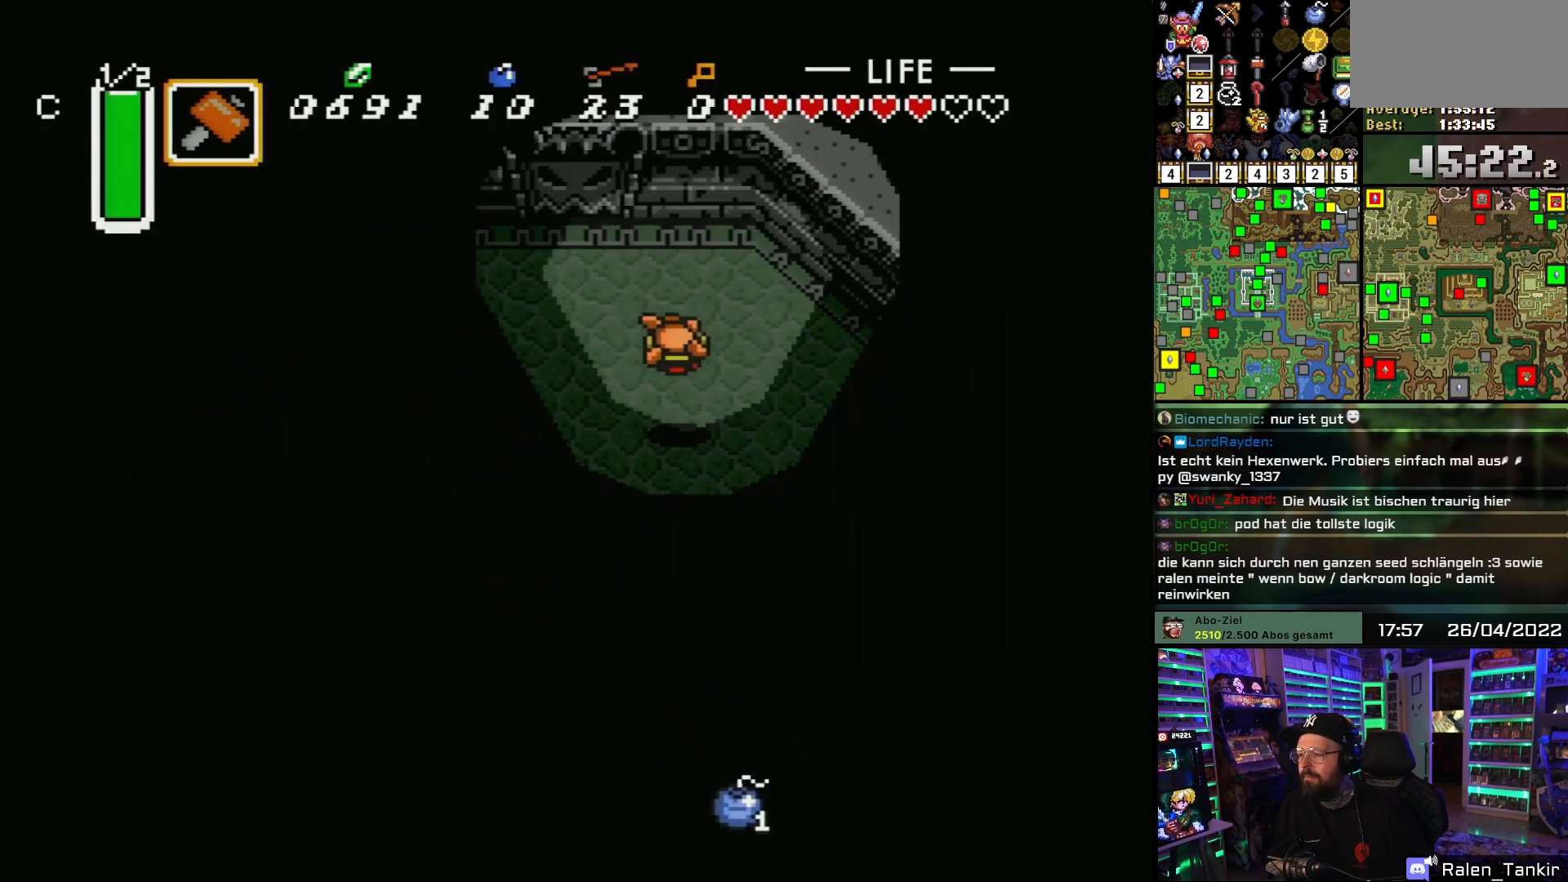
{"buttons": ["Y", "DPAD_RIGHT"], "events": [[183, "DPAD_LEFT", "down"], [267, "DPAD_UP", "up"], [317, "DPAD_DOWN", "down"], [317, "DPAD_LEFT", "up"], [383, "DPAD_RIGHT", "down"], [433, "DPAD_DOWN", "up"], [483, "Y", "down"]]}
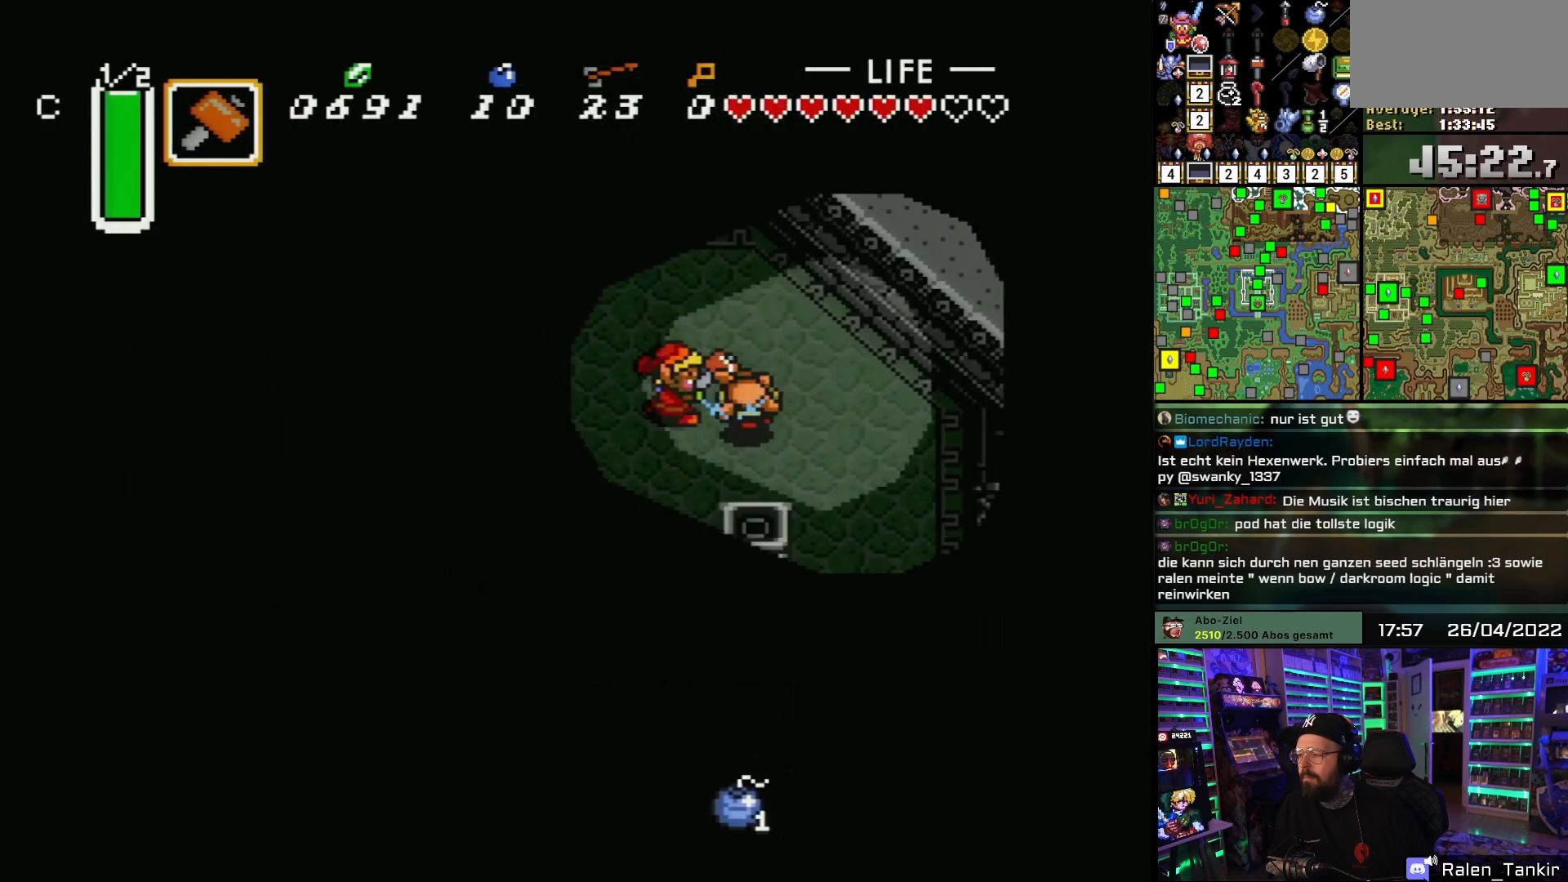
{"buttons": ["DPAD_DOWN", "DPAD_RIGHT"], "events": [[50, "DPAD_RIGHT", "up"], [100, "Y", "up"], [233, "DPAD_RIGHT", "down"], [433, "DPAD_DOWN", "down"]]}
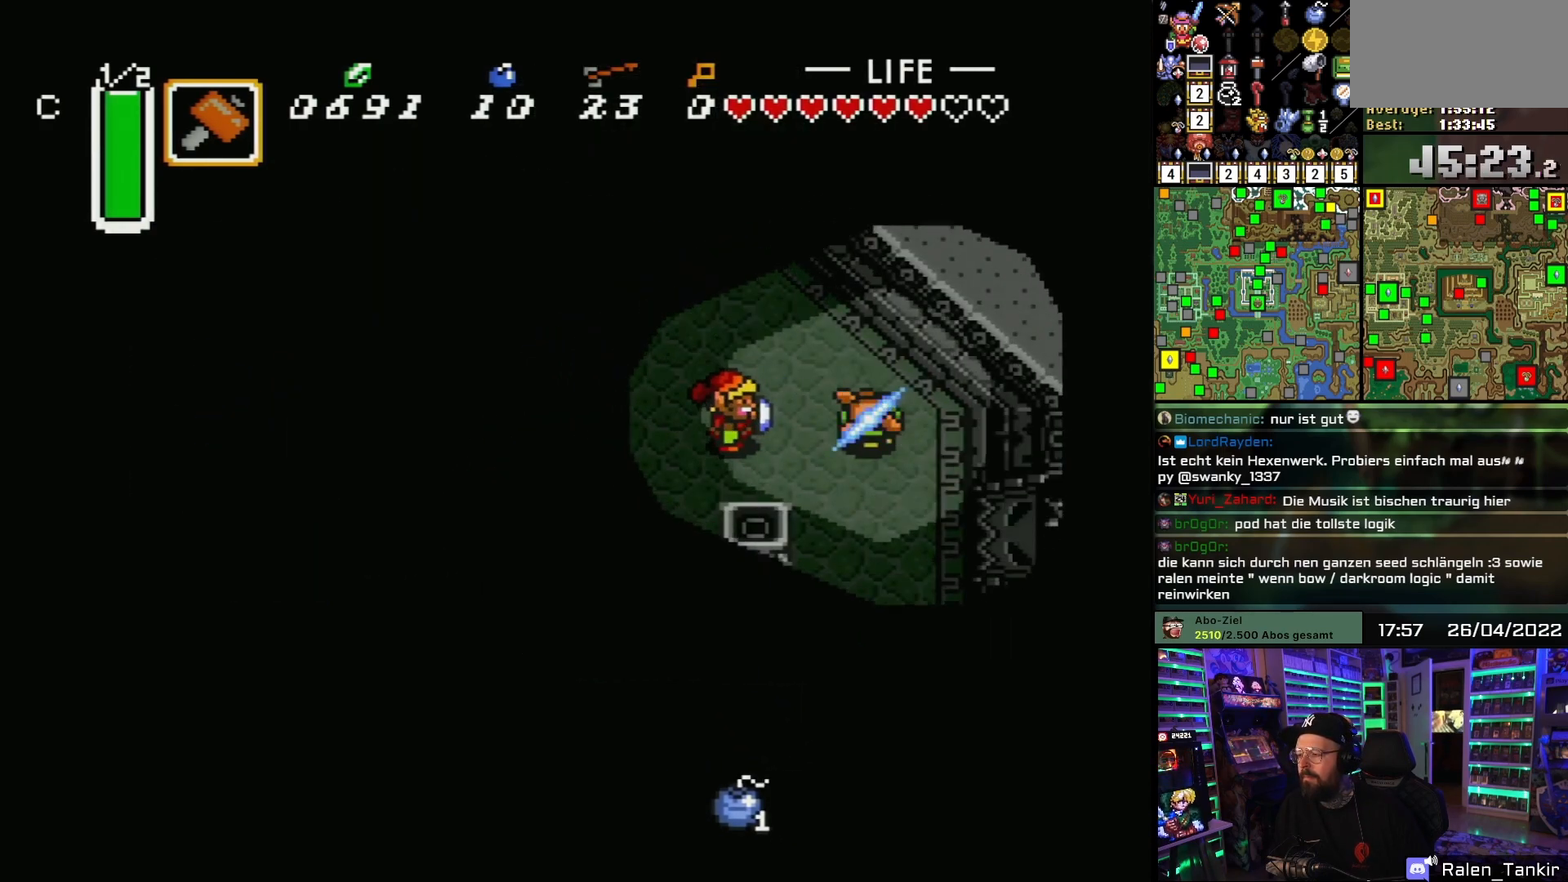
{"buttons": ["DPAD_RIGHT"], "events": [[133, "DPAD_LEFT", "down"], [133, "DPAD_RIGHT", "up"], [150, "DPAD_LEFT", "up"], [150, "DPAD_RIGHT", "down"], [383, "DPAD_DOWN", "up"]]}
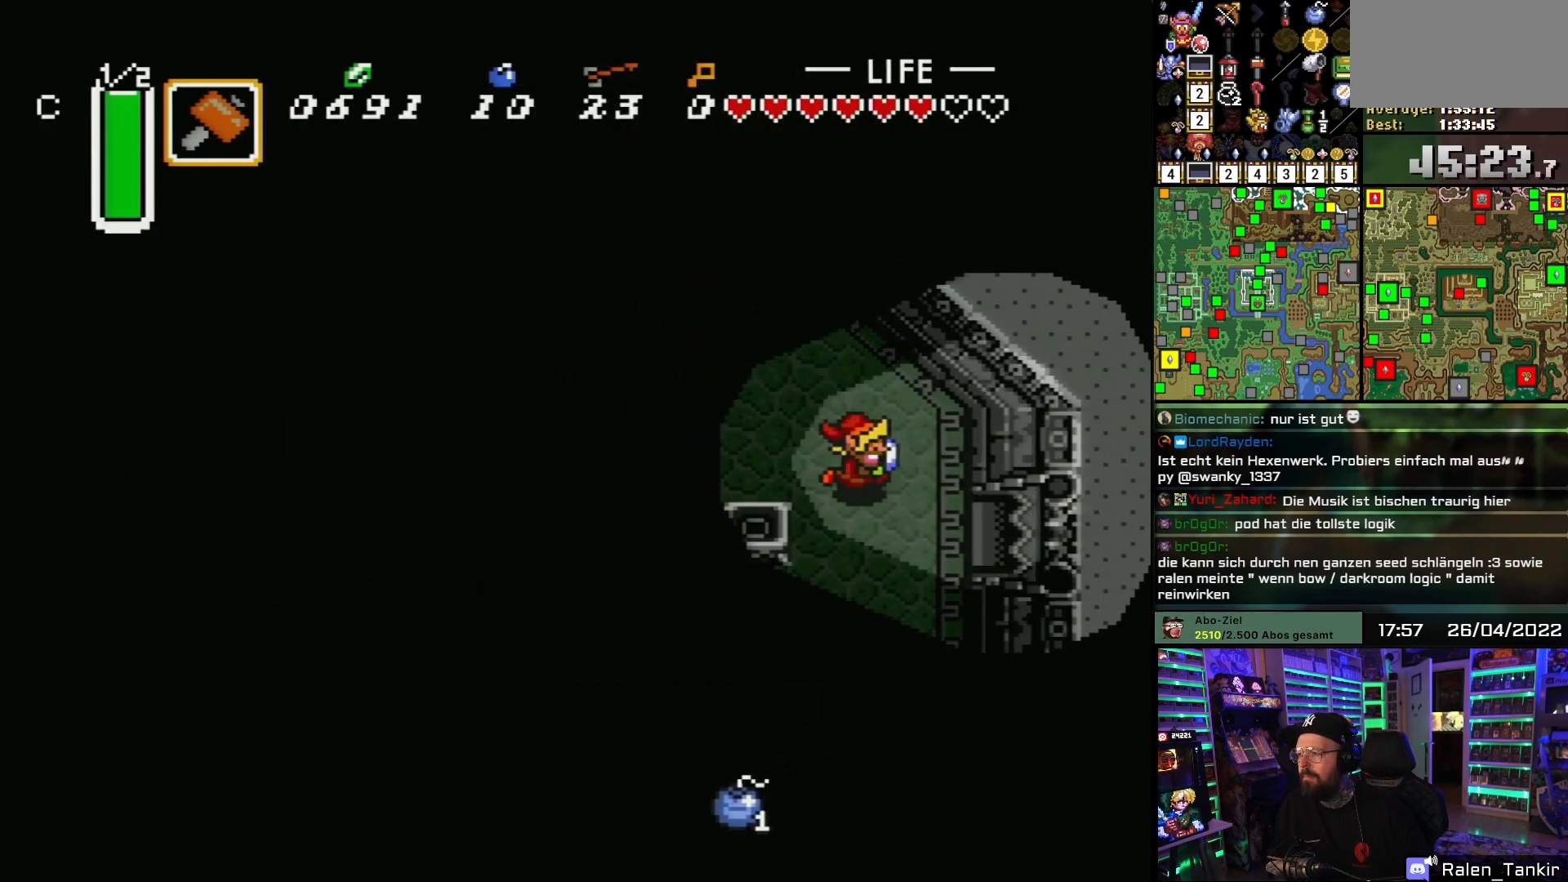
{"buttons": ["DPAD_DOWN", "DPAD_RIGHT"], "events": [[267, "DPAD_DOWN", "down"]]}
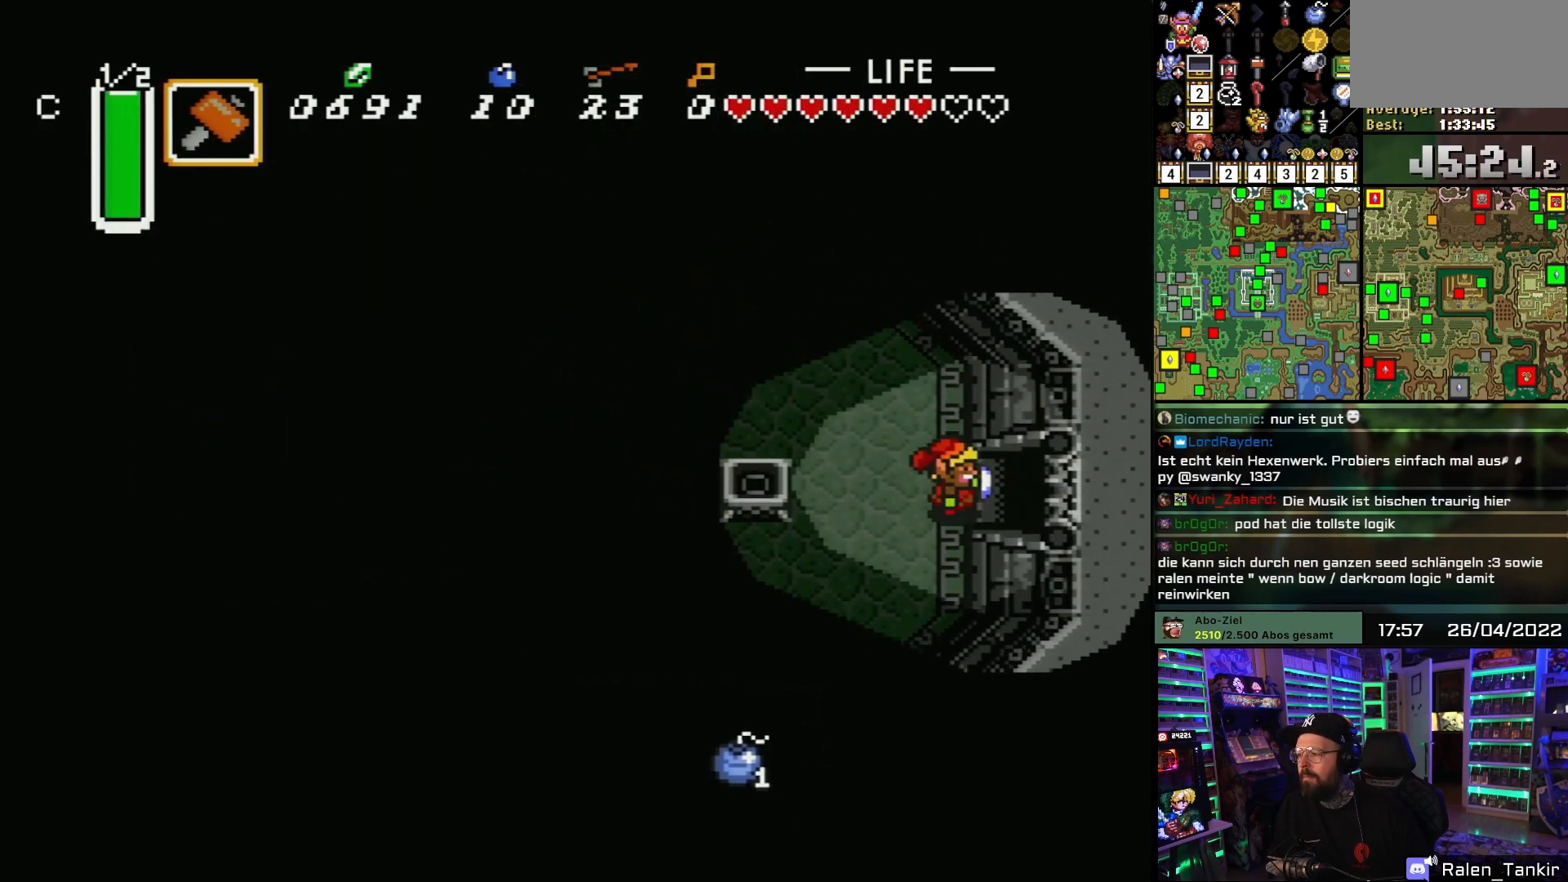
{"buttons": ["DPAD_RIGHT"], "events": [[50, "DPAD_DOWN", "up"]]}
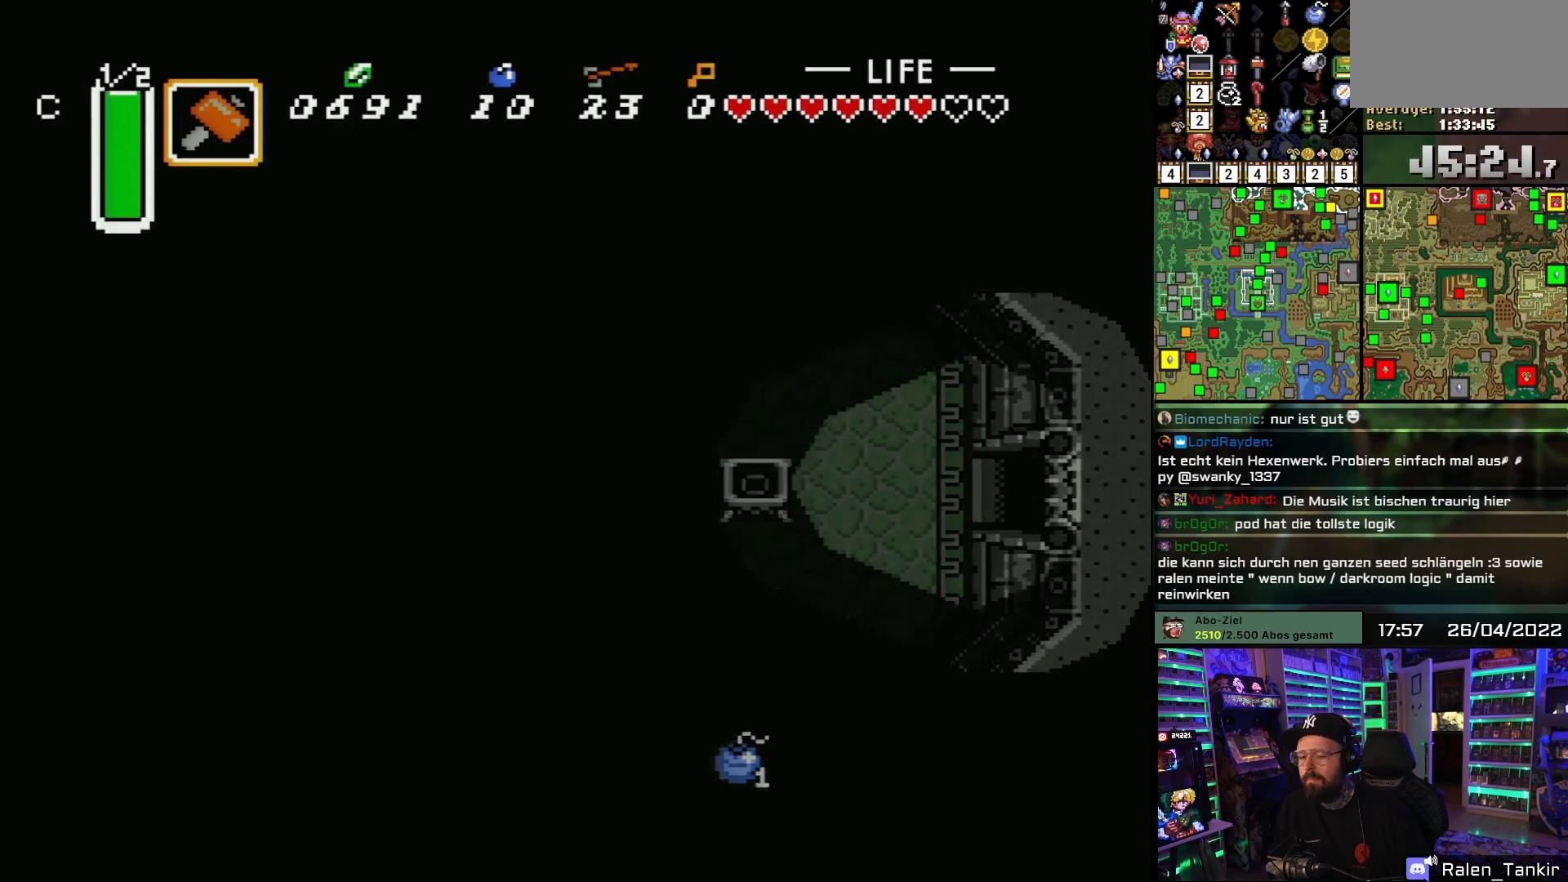
{"buttons": ["B", "DPAD_RIGHT"], "events": [[283, "B", "down"], [400, "B", "up"], [467, "B", "down"]]}
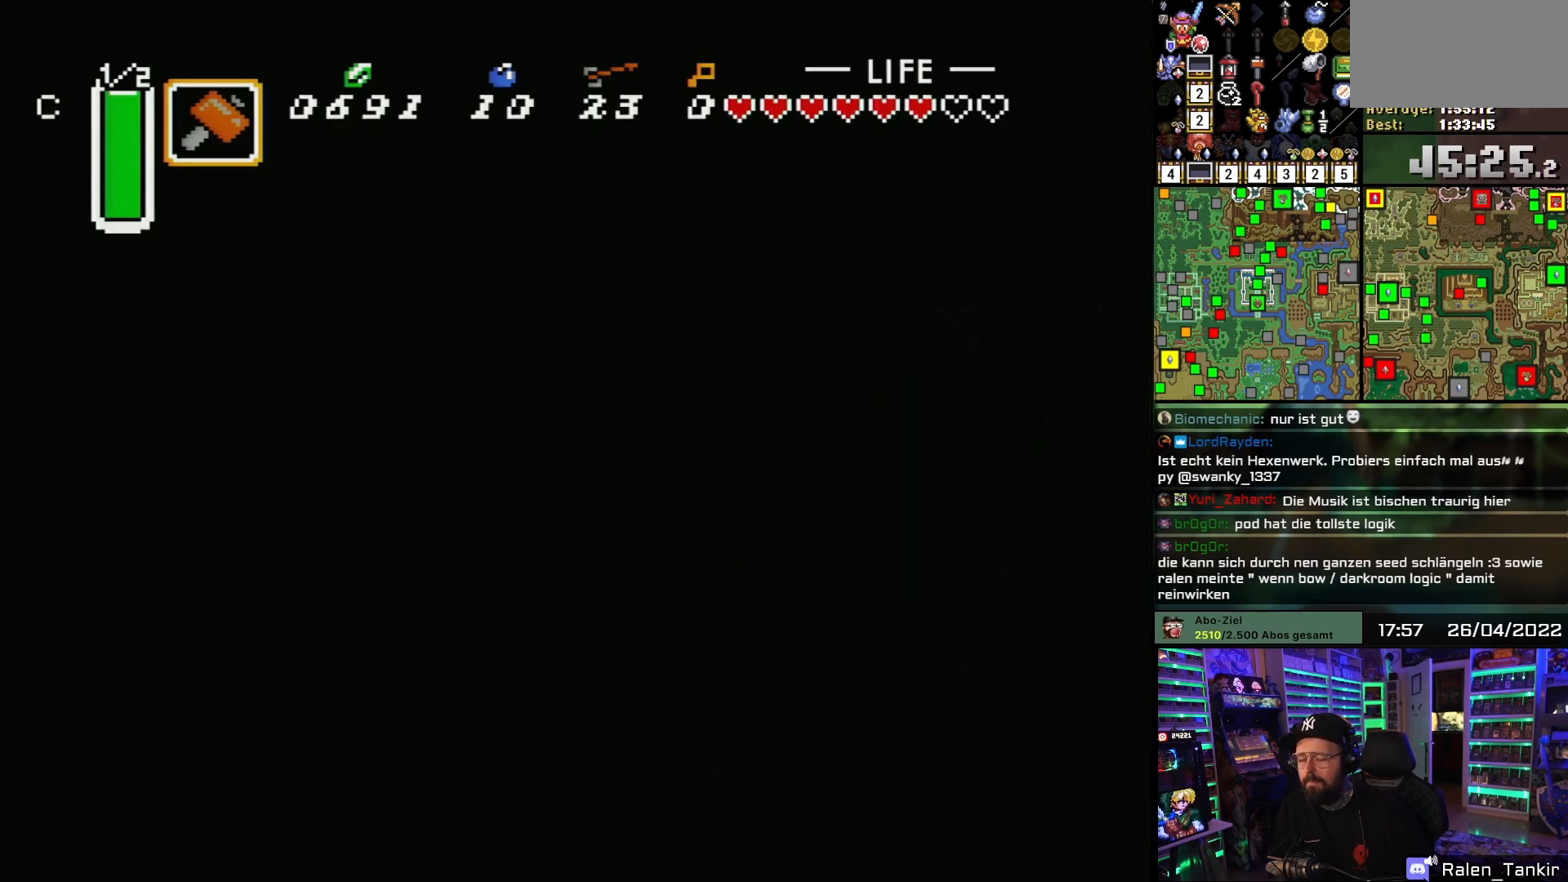
{"buttons": [], "events": [[50, "DPAD_RIGHT", "up"], [117, "B", "up"], [183, "B", "down"], [317, "B", "up"]]}
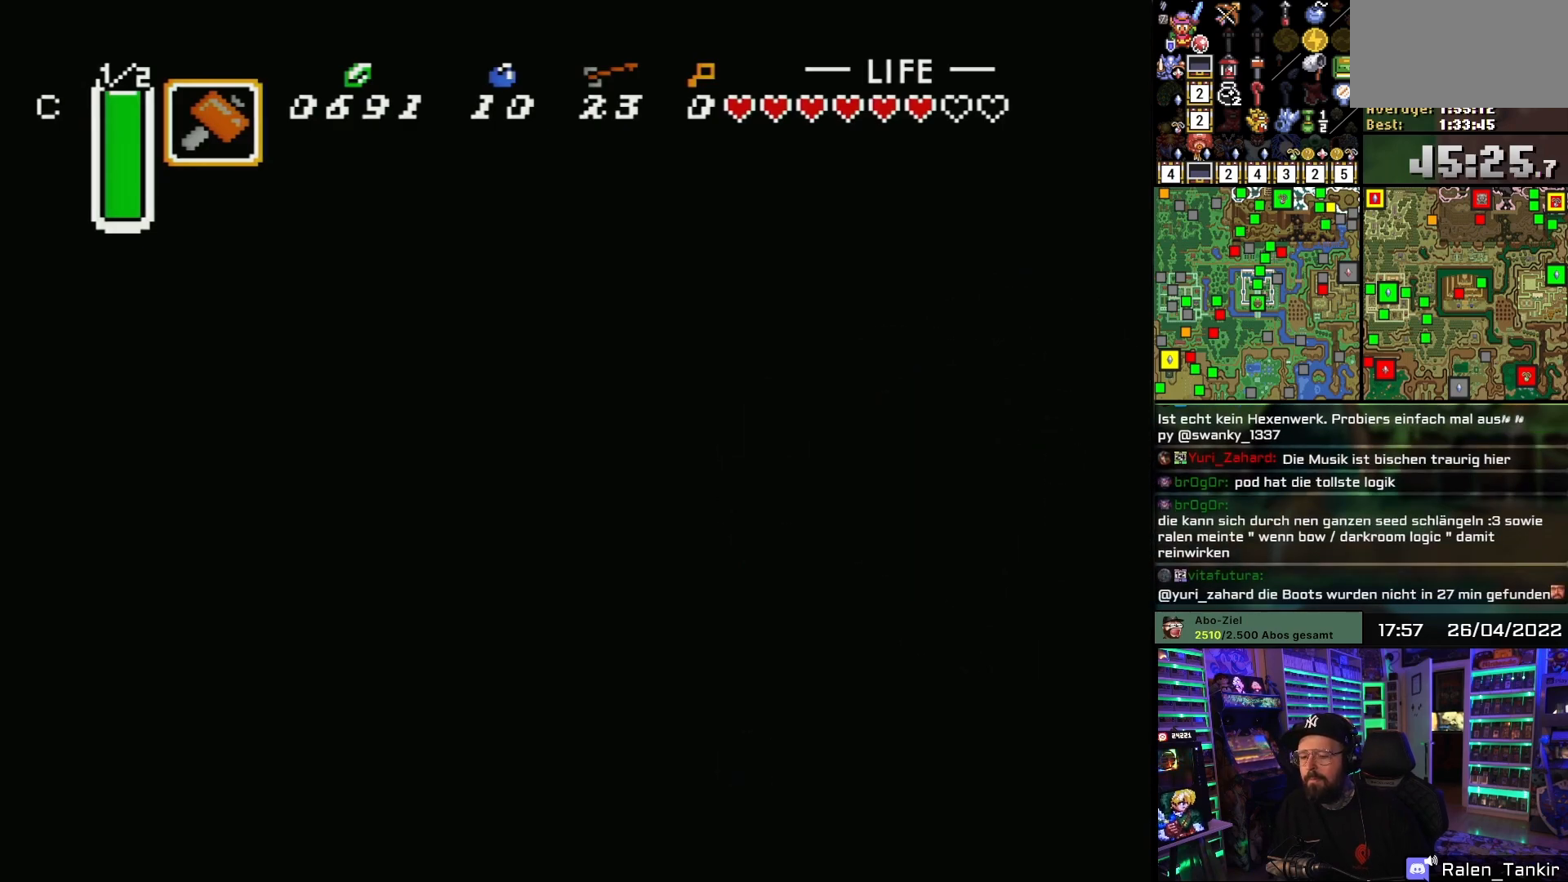
{"buttons": [], "events": [[67, "B", "down"], [200, "B", "up"], [300, "B", "down"], [433, "B", "up"]]}
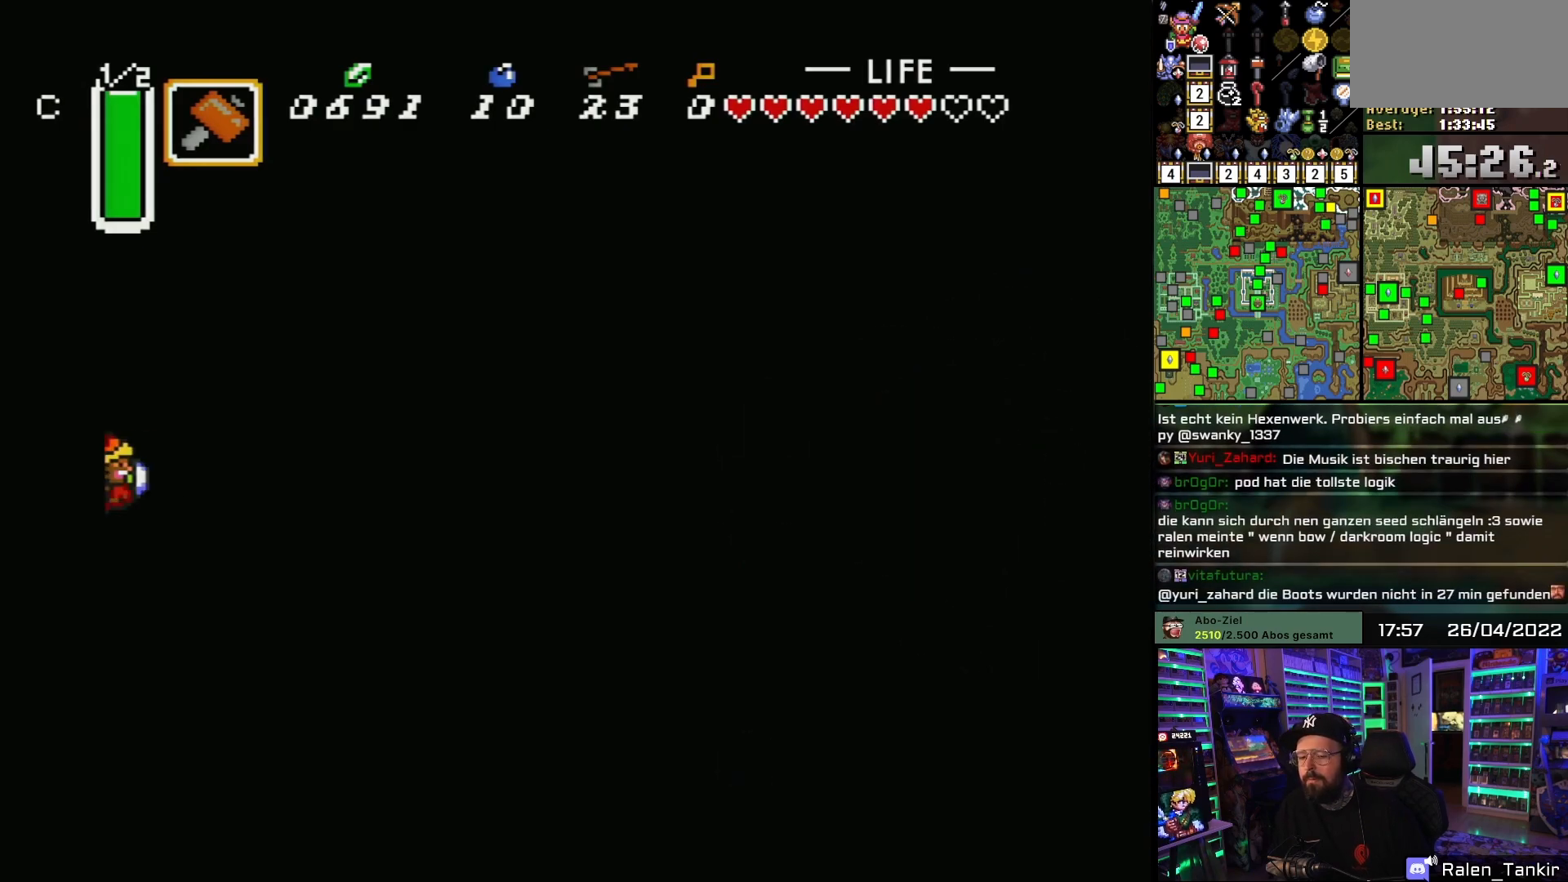
{"buttons": ["DPAD_RIGHT"], "events": [[17, "B", "down"], [17, "DPAD_RIGHT", "down"], [150, "B", "up"]]}
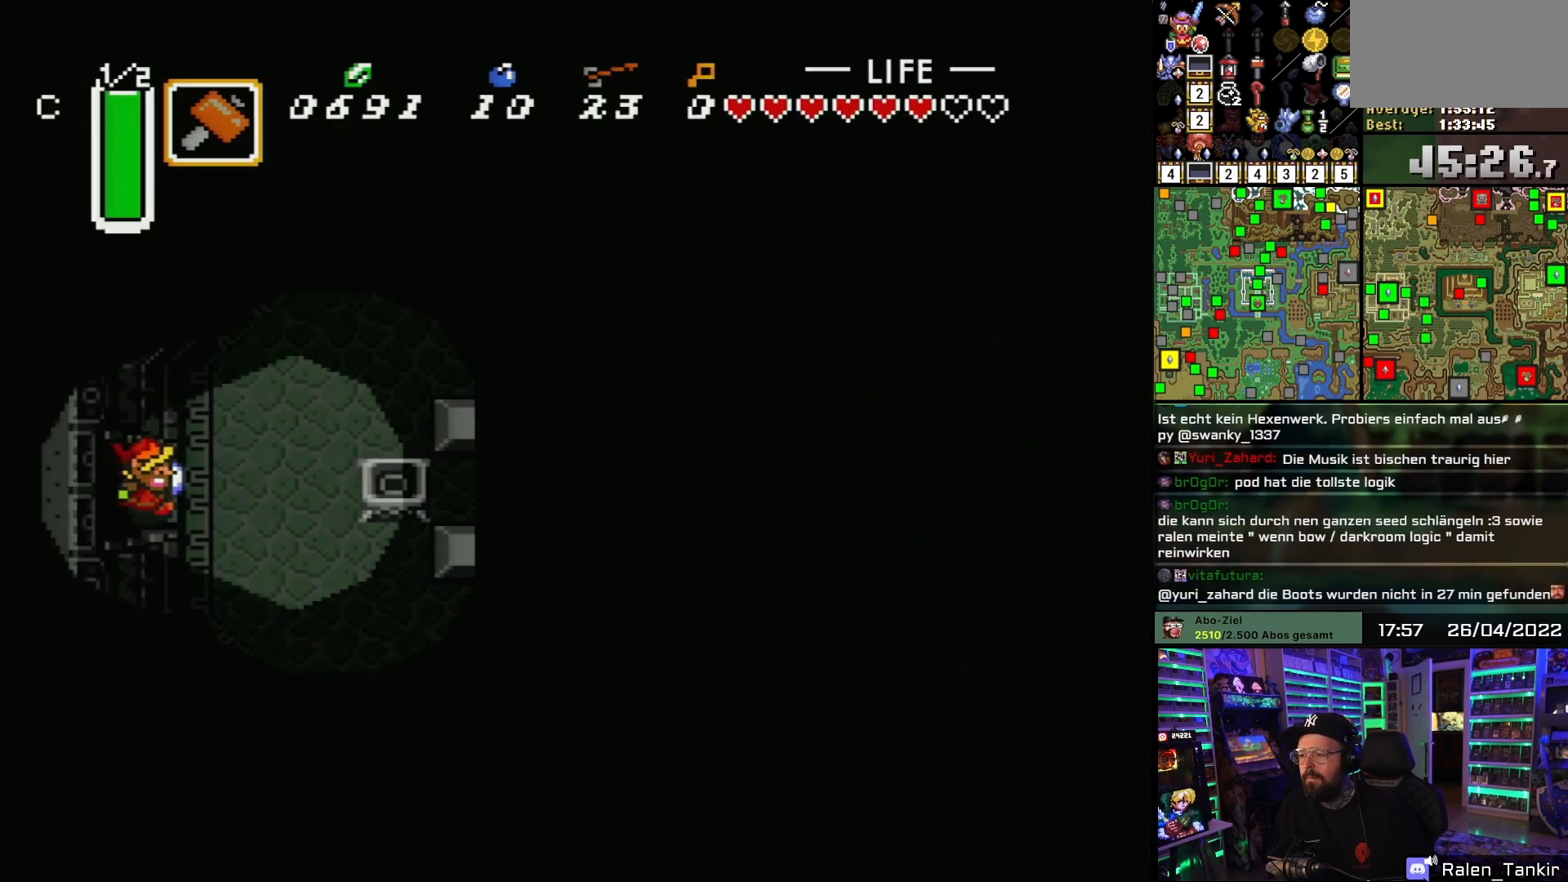
{"buttons": ["DPAD_RIGHT"], "events": []}
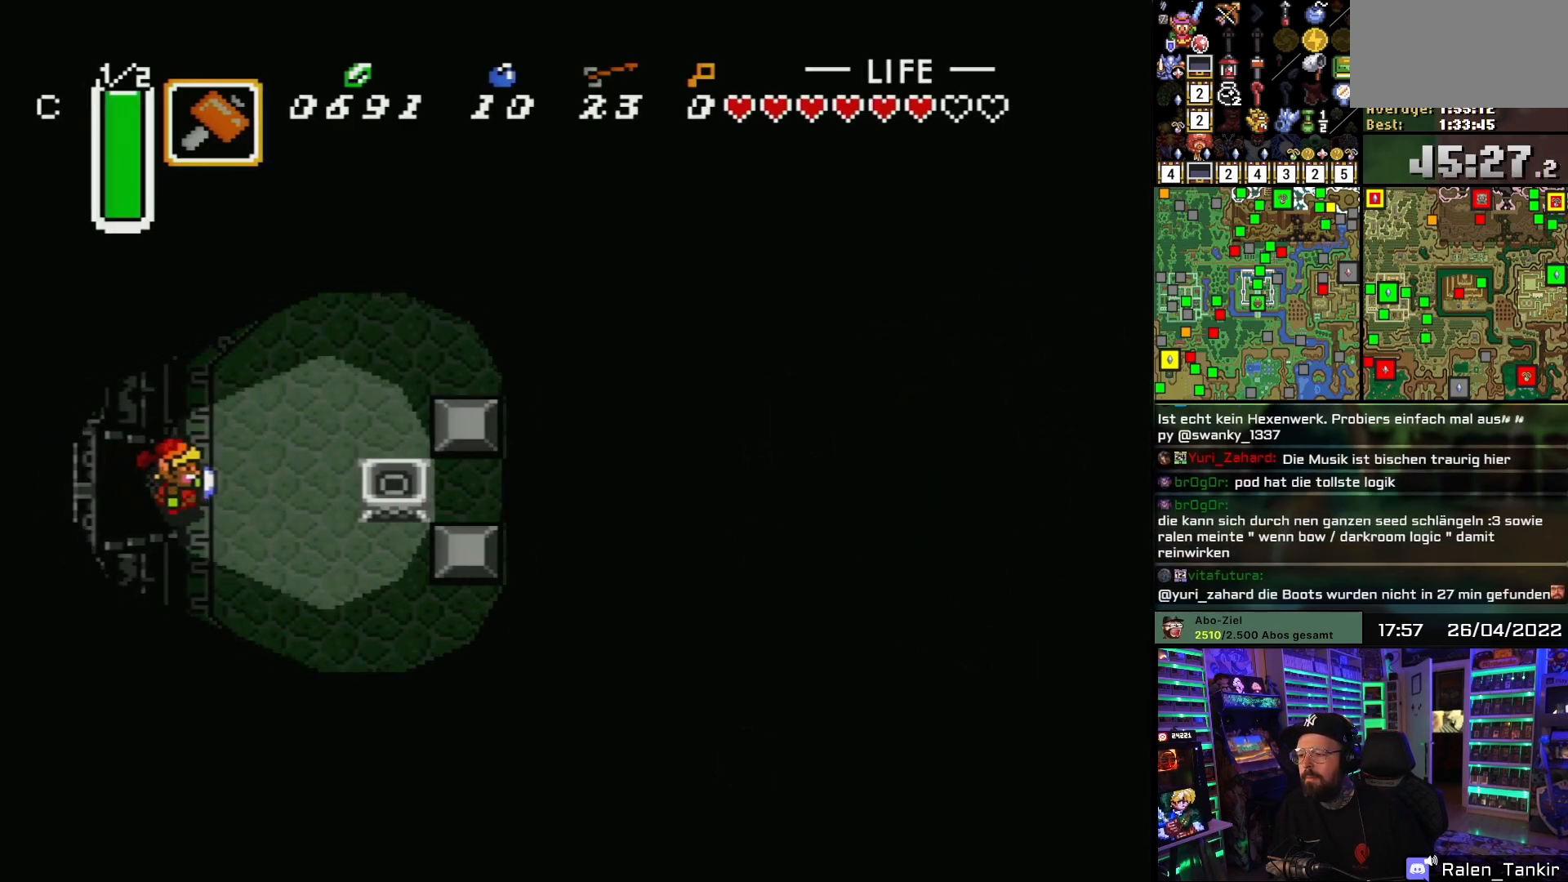
{"buttons": ["DPAD_UP", "DPAD_RIGHT"], "events": [[117, "DPAD_UP", "down"], [167, "DPAD_UP", "up"], [233, "DPAD_UP", "down"]]}
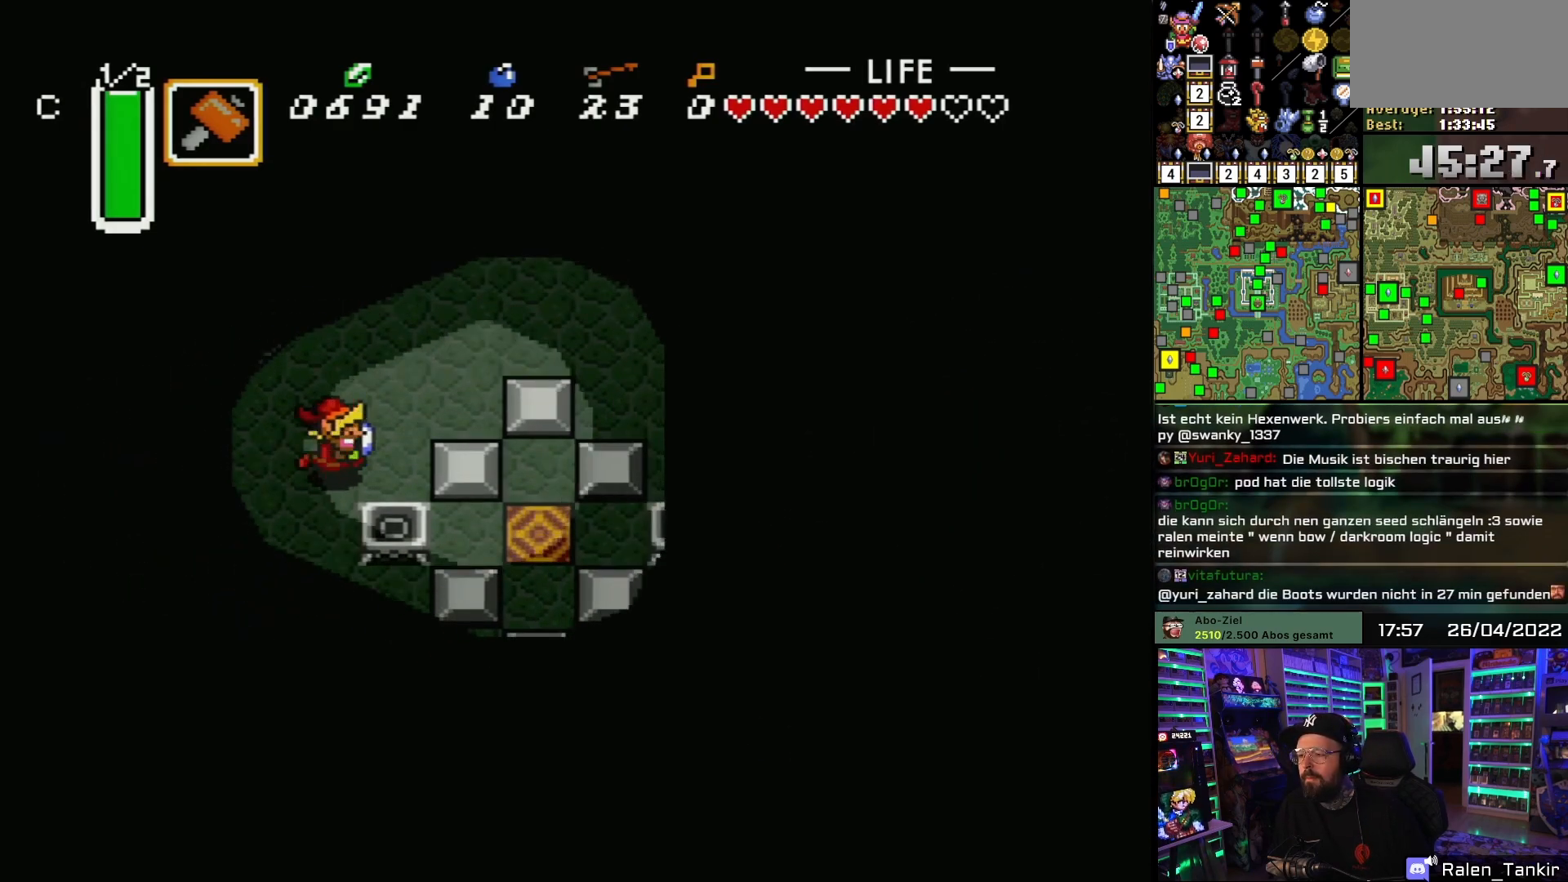
{"buttons": ["DPAD_UP", "DPAD_RIGHT"], "events": []}